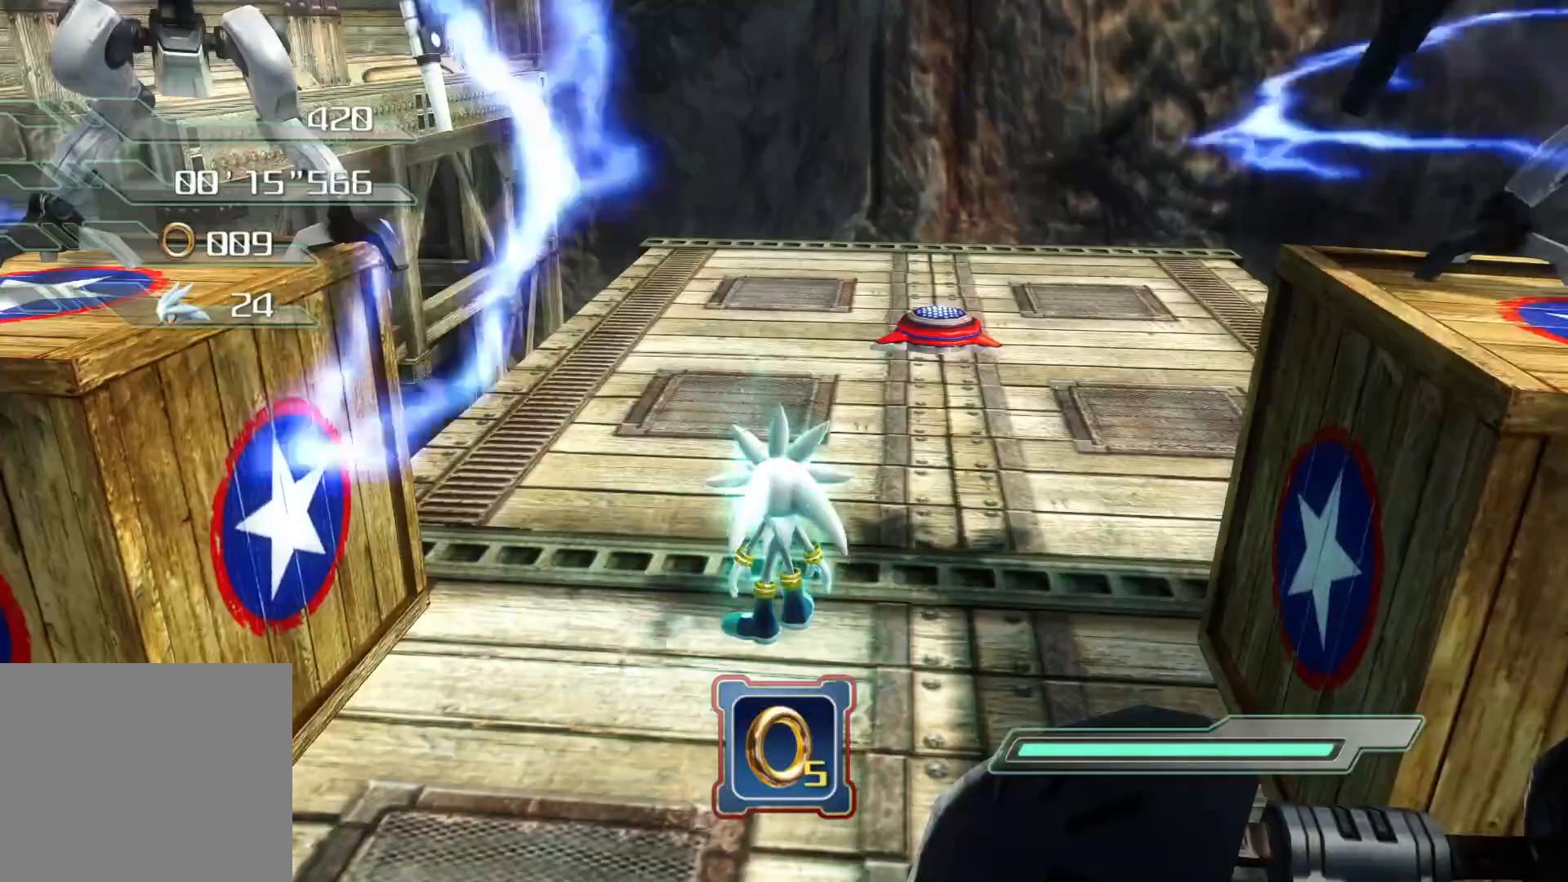
Gameplay with a controller (PlayStation layout); each line is a JSON object with the inputs held at the frame after it. "events" lists button and stick changes between this image and that frame as [ms after this image, input, new state], when the widget could be followed in between.
{"buttons": ["R2"], "left_stick": "center", "right_stick": "center", "events": [[150, "R2", "down"], [251, "R2", "up"], [301, "R2", "down"]]}
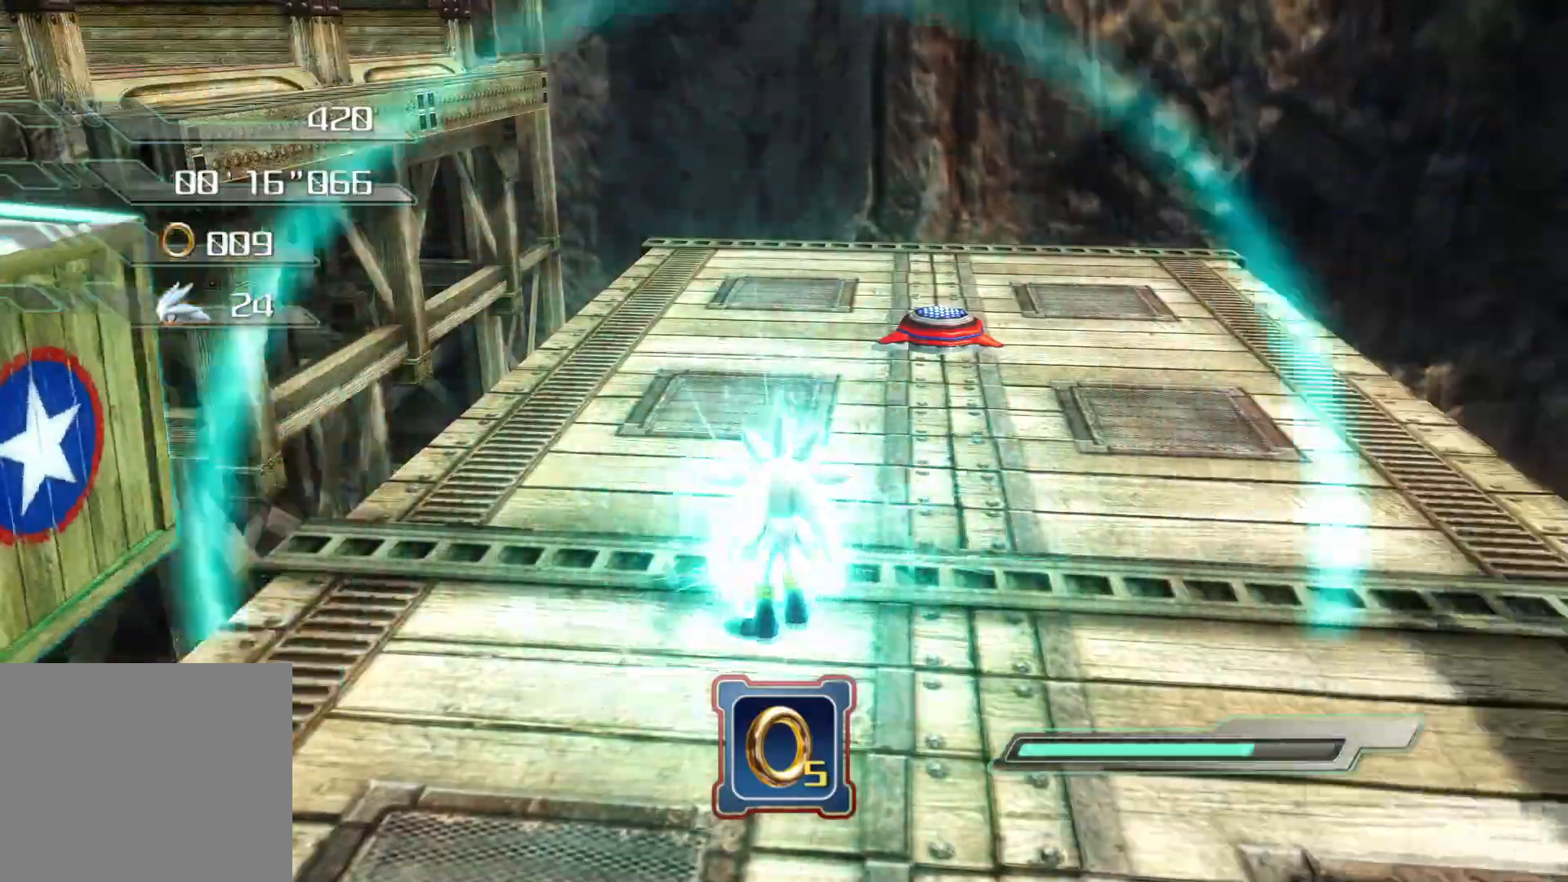
{"buttons": ["SQUARE", "R2"], "left_stick": "up-left", "right_stick": "center", "events": [[117, "SQUARE", "down"], [402, "left_stick", "up-left"]]}
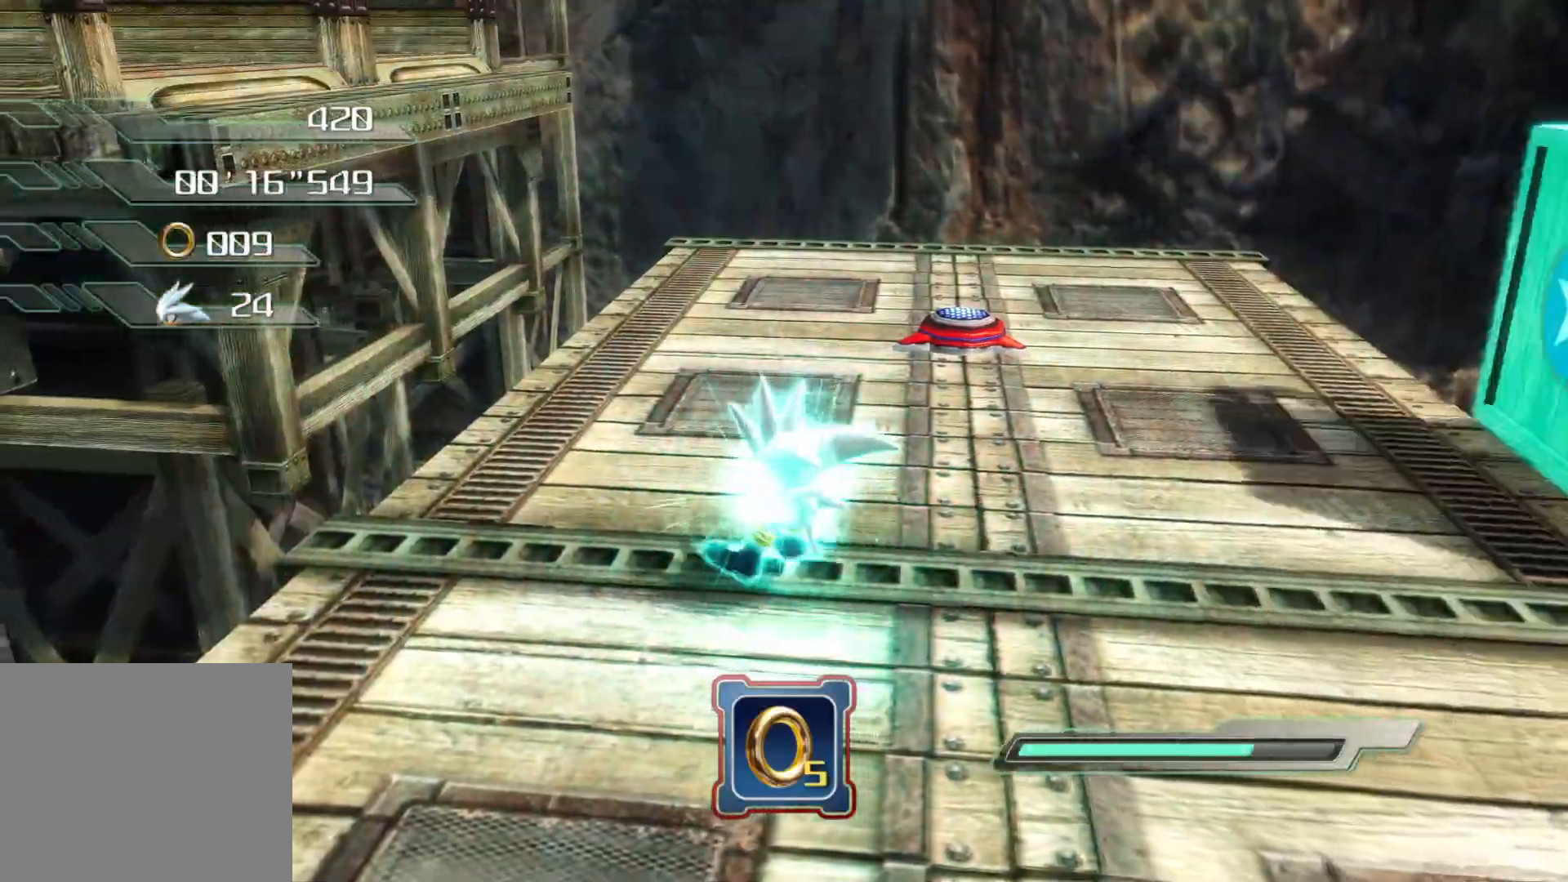
{"buttons": ["L3"], "left_stick": "left", "right_stick": "center", "events": [[67, "L3", "down"], [67, "left_stick", "left"], [435, "SQUARE", "up"], [452, "R2", "up"]]}
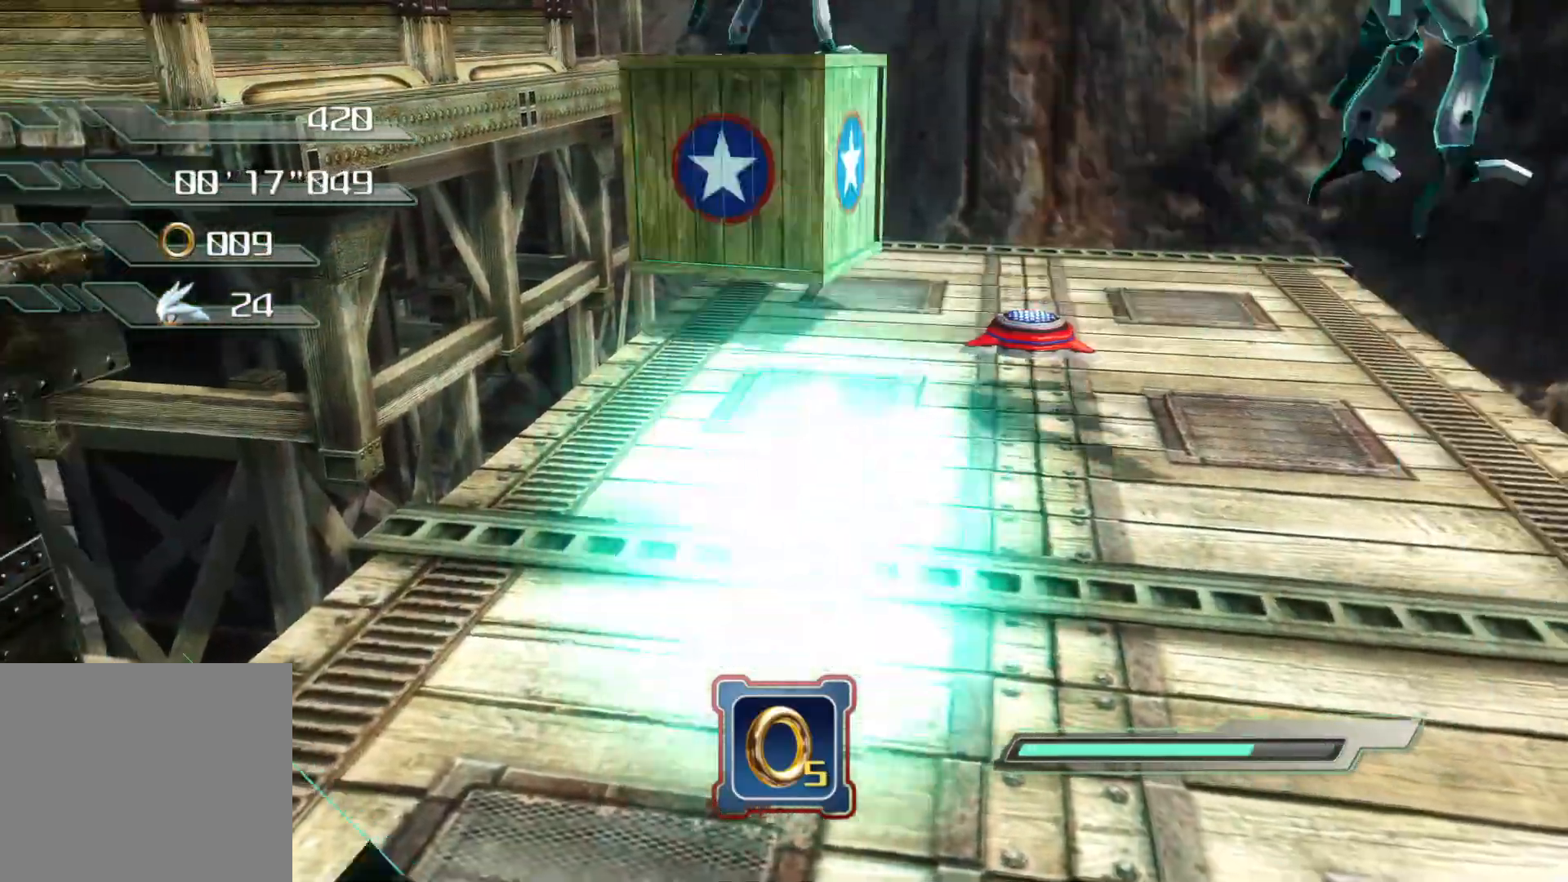
{"buttons": [], "left_stick": "up-right", "right_stick": "left", "events": [[168, "L3", "up"], [285, "left_stick", "up"], [352, "right_stick", "left"], [402, "left_stick", "up-right"]]}
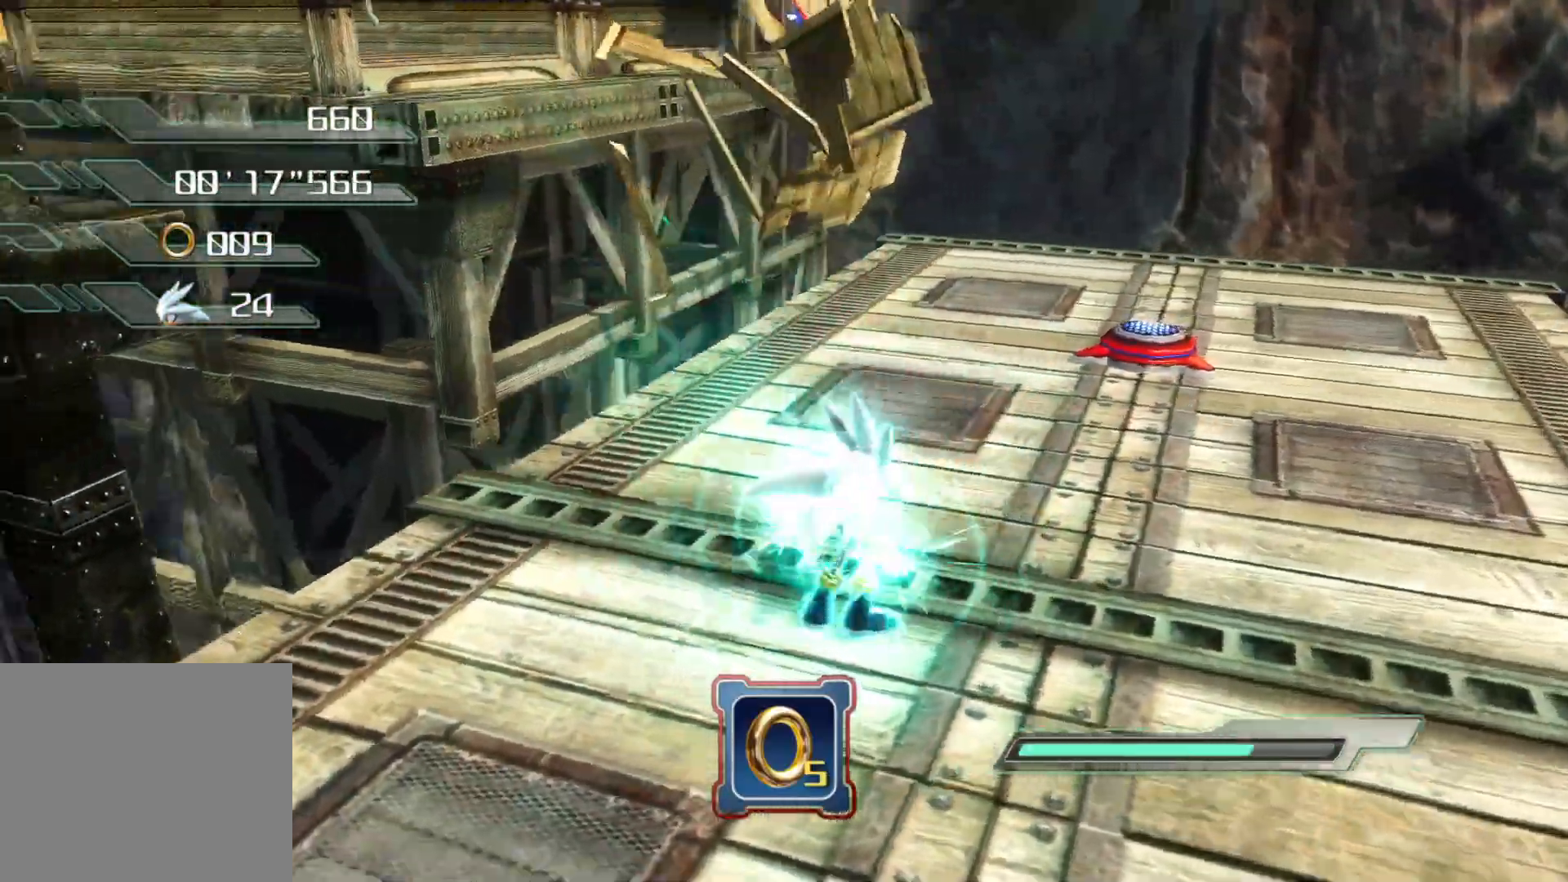
{"buttons": [], "left_stick": "up-right", "right_stick": "center", "events": [[452, "right_stick", "center"]]}
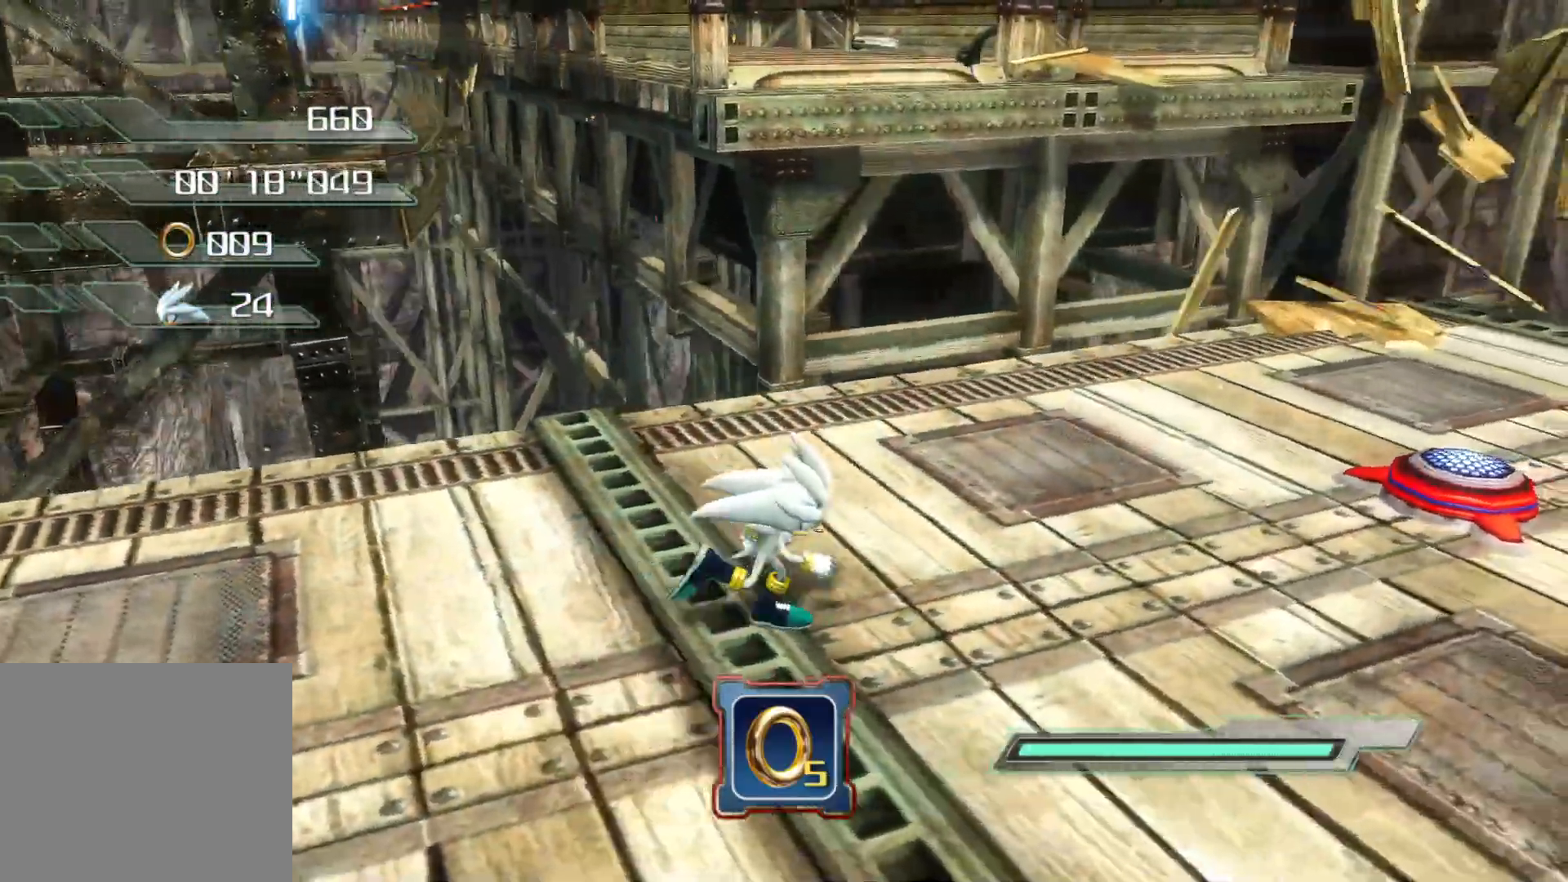
{"buttons": ["CROSS"], "left_stick": "up", "right_stick": "center", "events": [[151, "CROSS", "down"], [168, "left_stick", "up"]]}
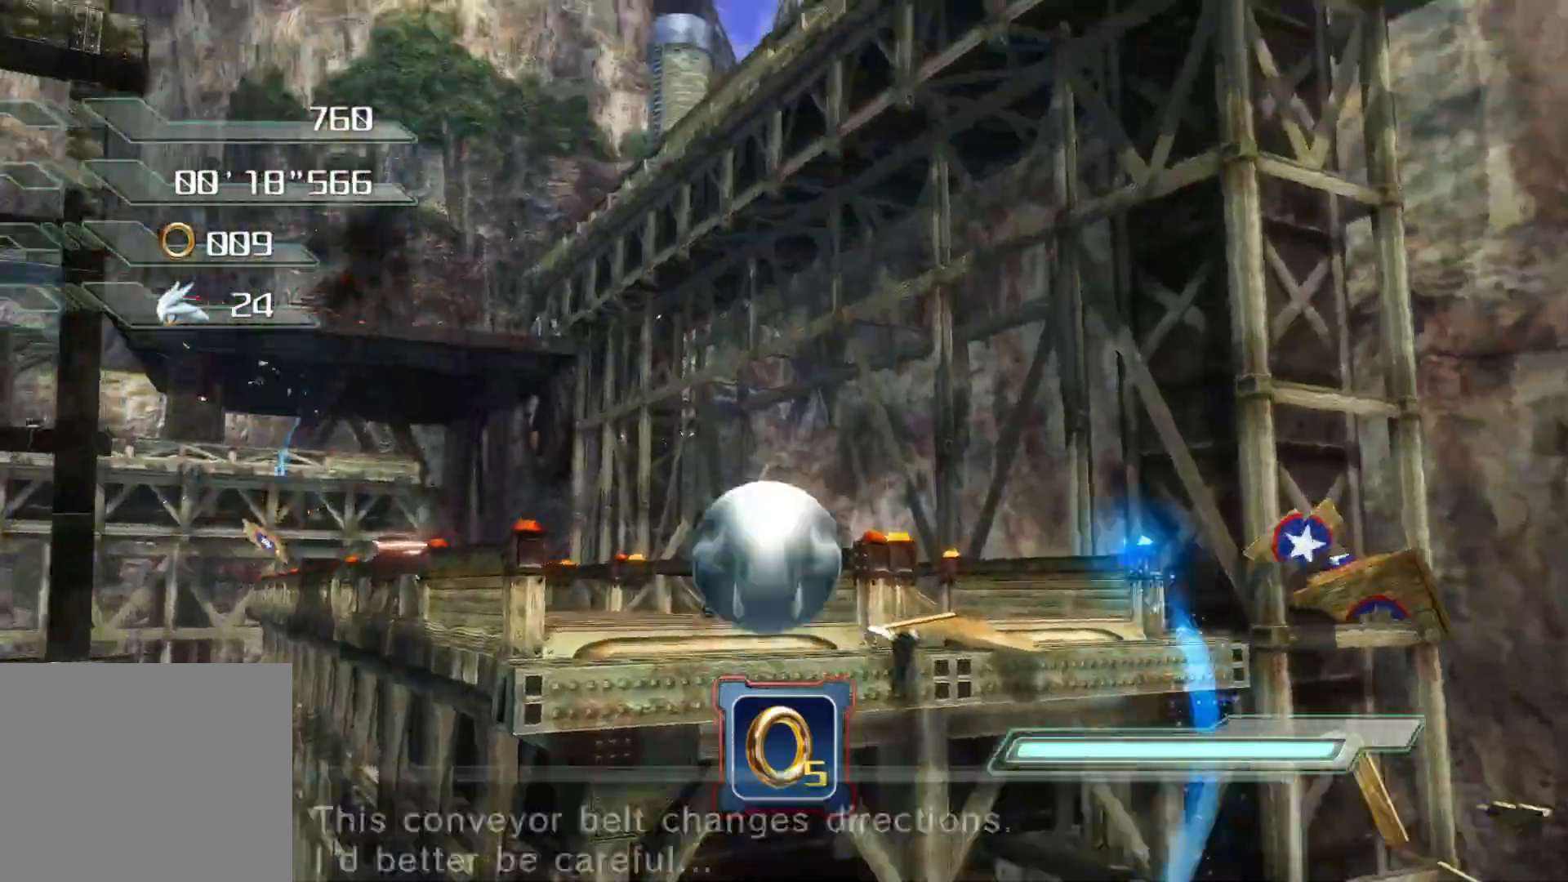
{"buttons": [], "left_stick": "up", "right_stick": "center", "events": [[435, "CROSS", "up"]]}
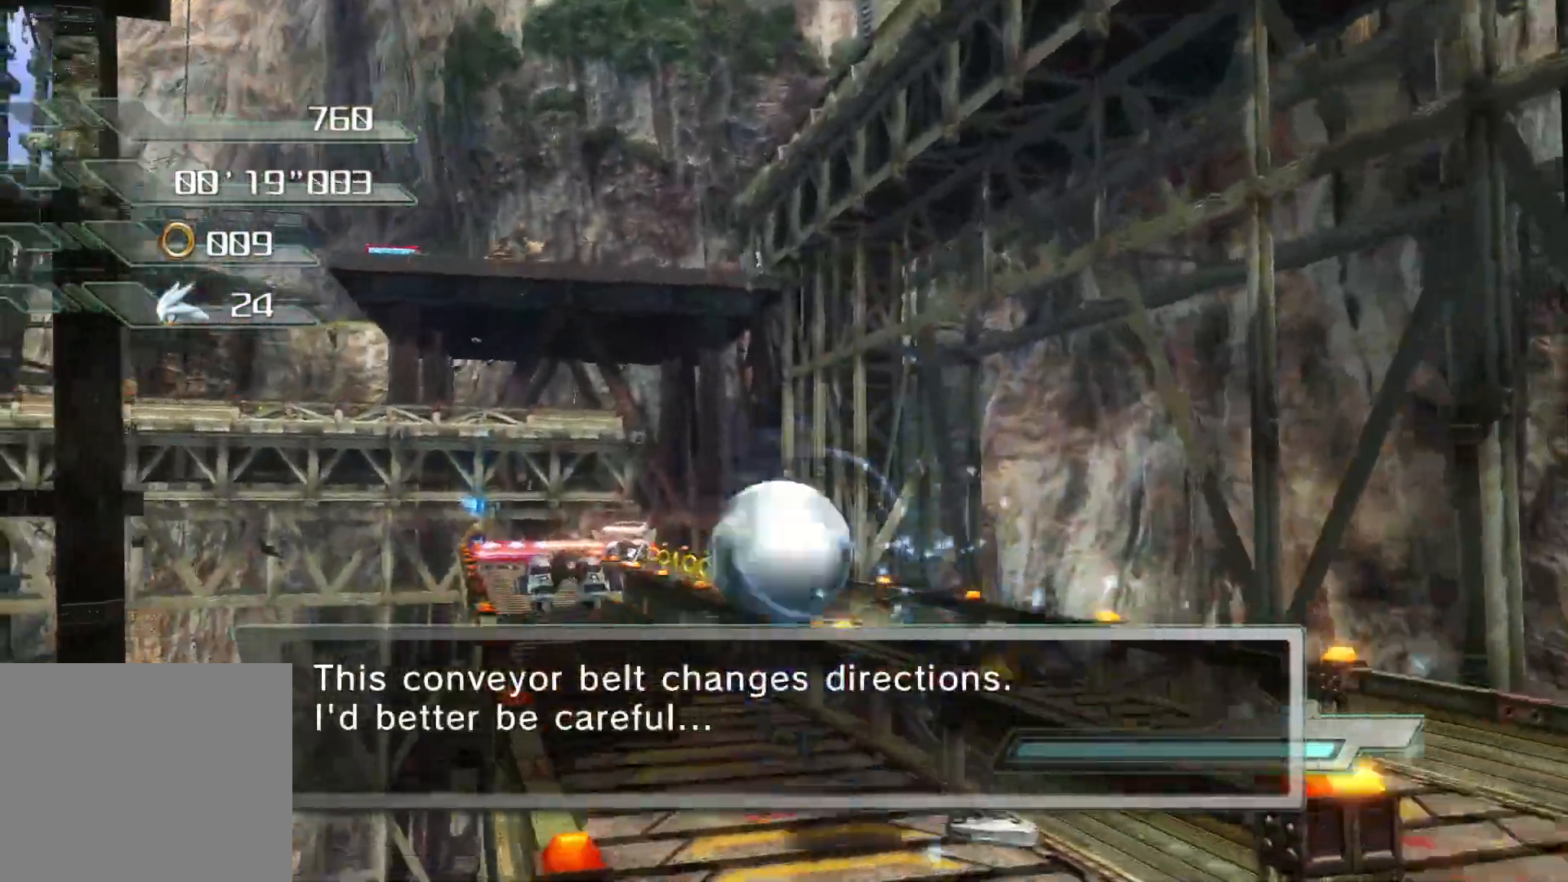
{"buttons": ["CROSS"], "left_stick": "up", "right_stick": "center", "events": [[502, "CROSS", "down"]]}
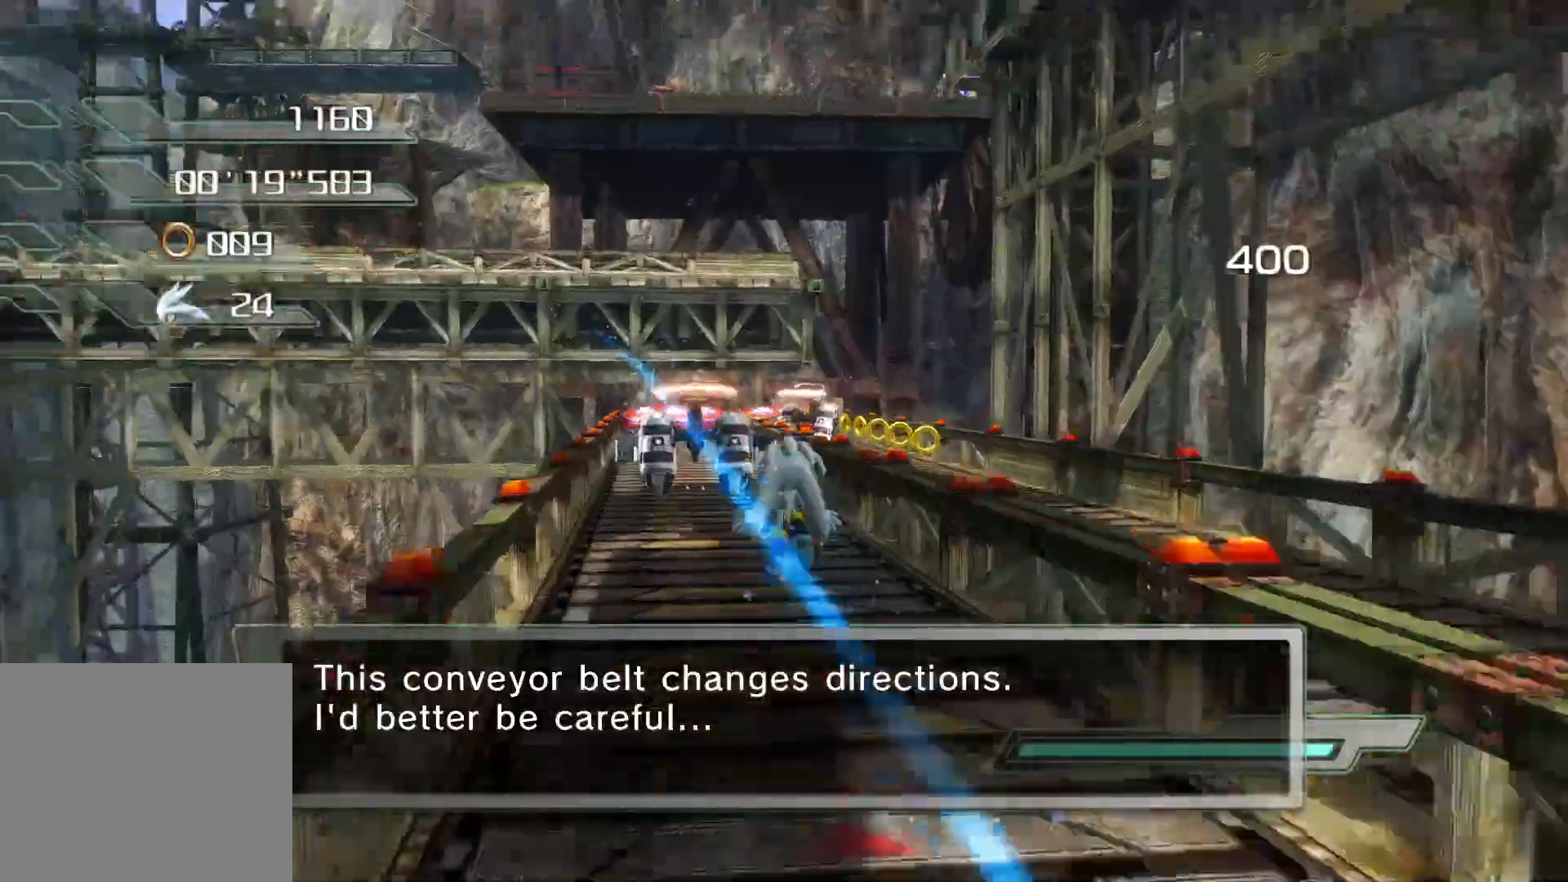
{"buttons": [], "left_stick": "up", "right_stick": "center", "events": [[419, "CROSS", "up"]]}
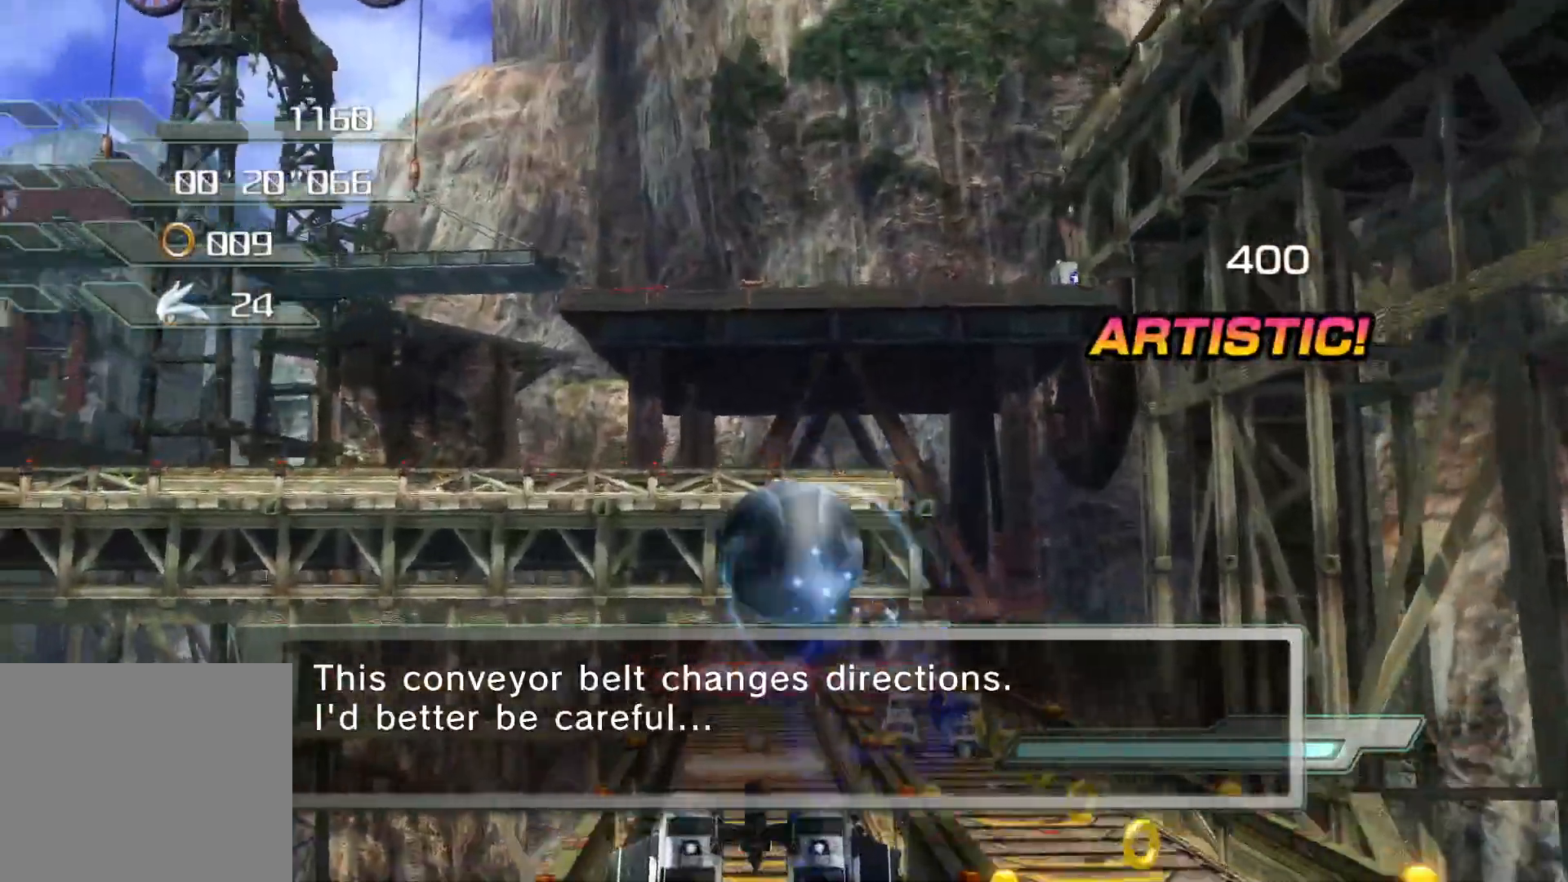
{"buttons": [], "left_stick": "up", "right_stick": "center", "events": [[251, "CROSS", "down"], [469, "CROSS", "up"]]}
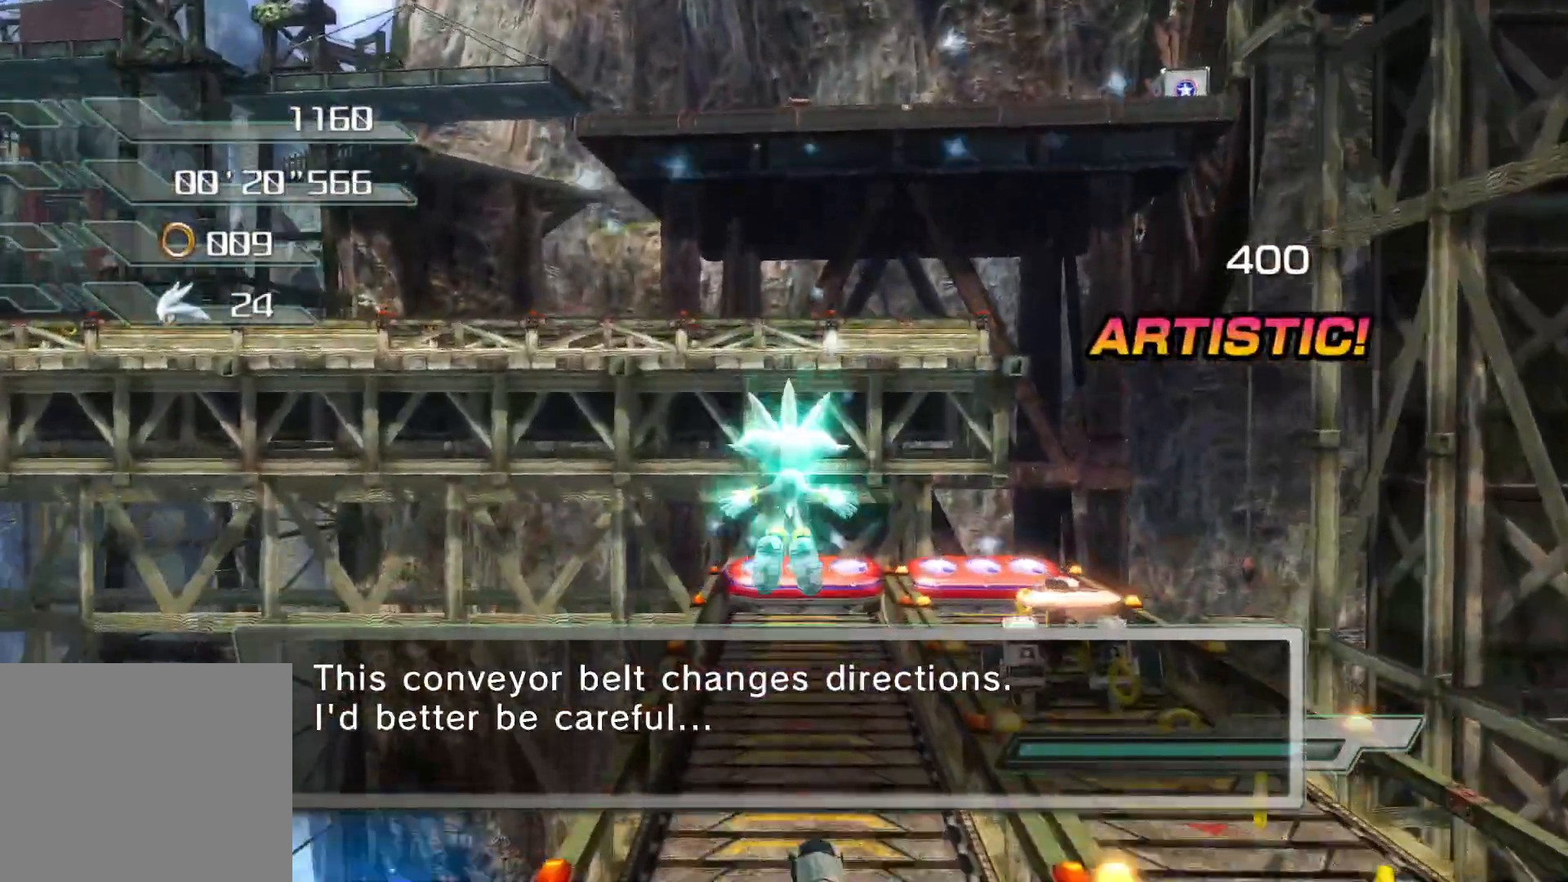
{"buttons": [], "left_stick": "up", "right_stick": "center", "events": []}
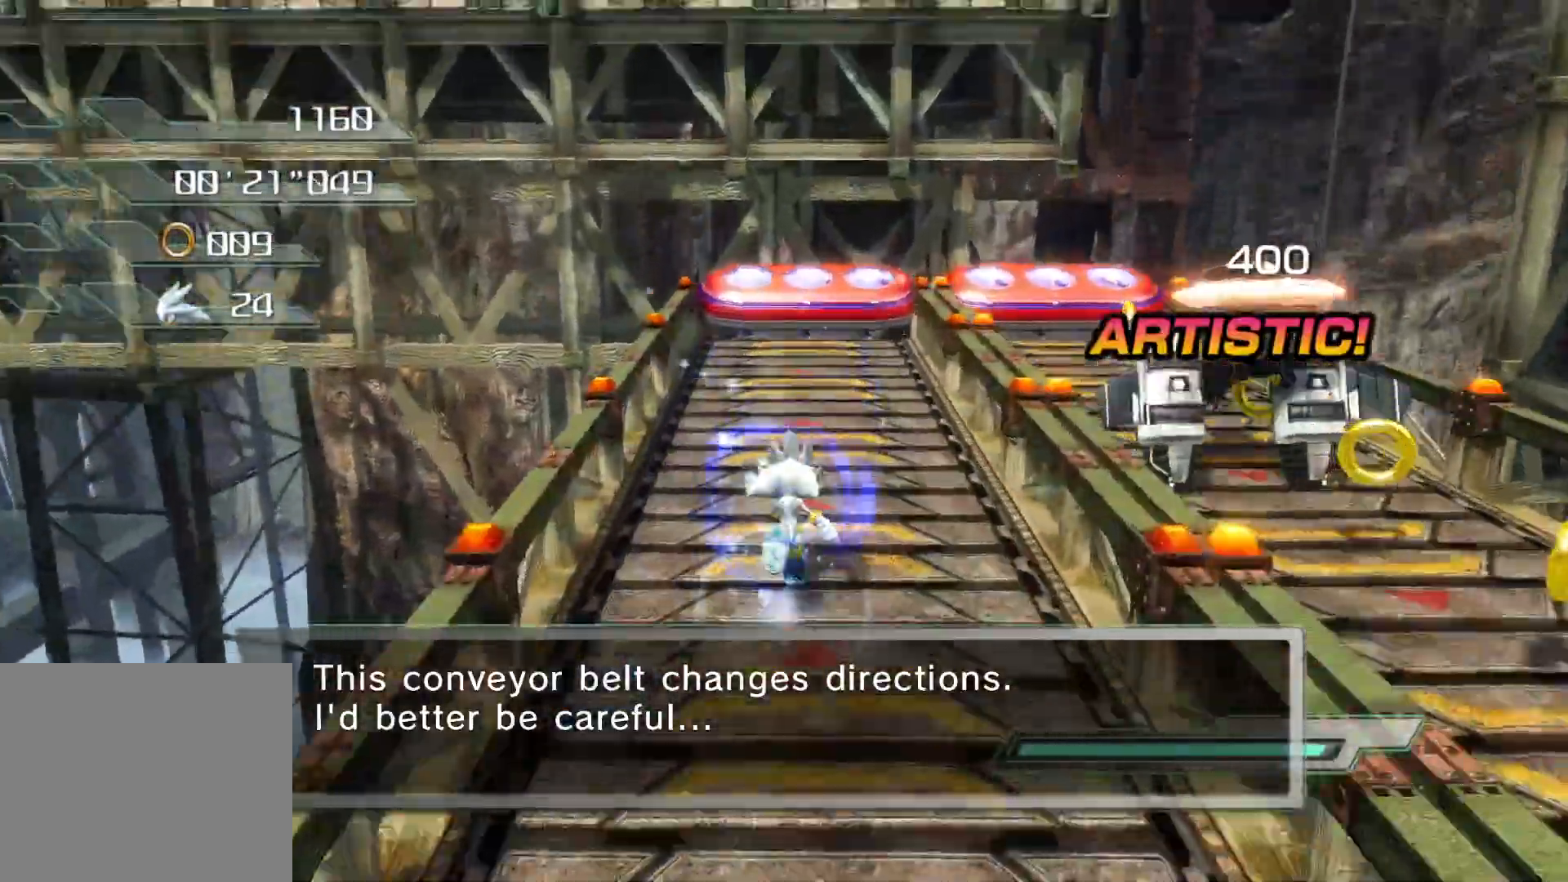
{"buttons": [], "left_stick": "up", "right_stick": "left", "events": [[368, "right_stick", "left"]]}
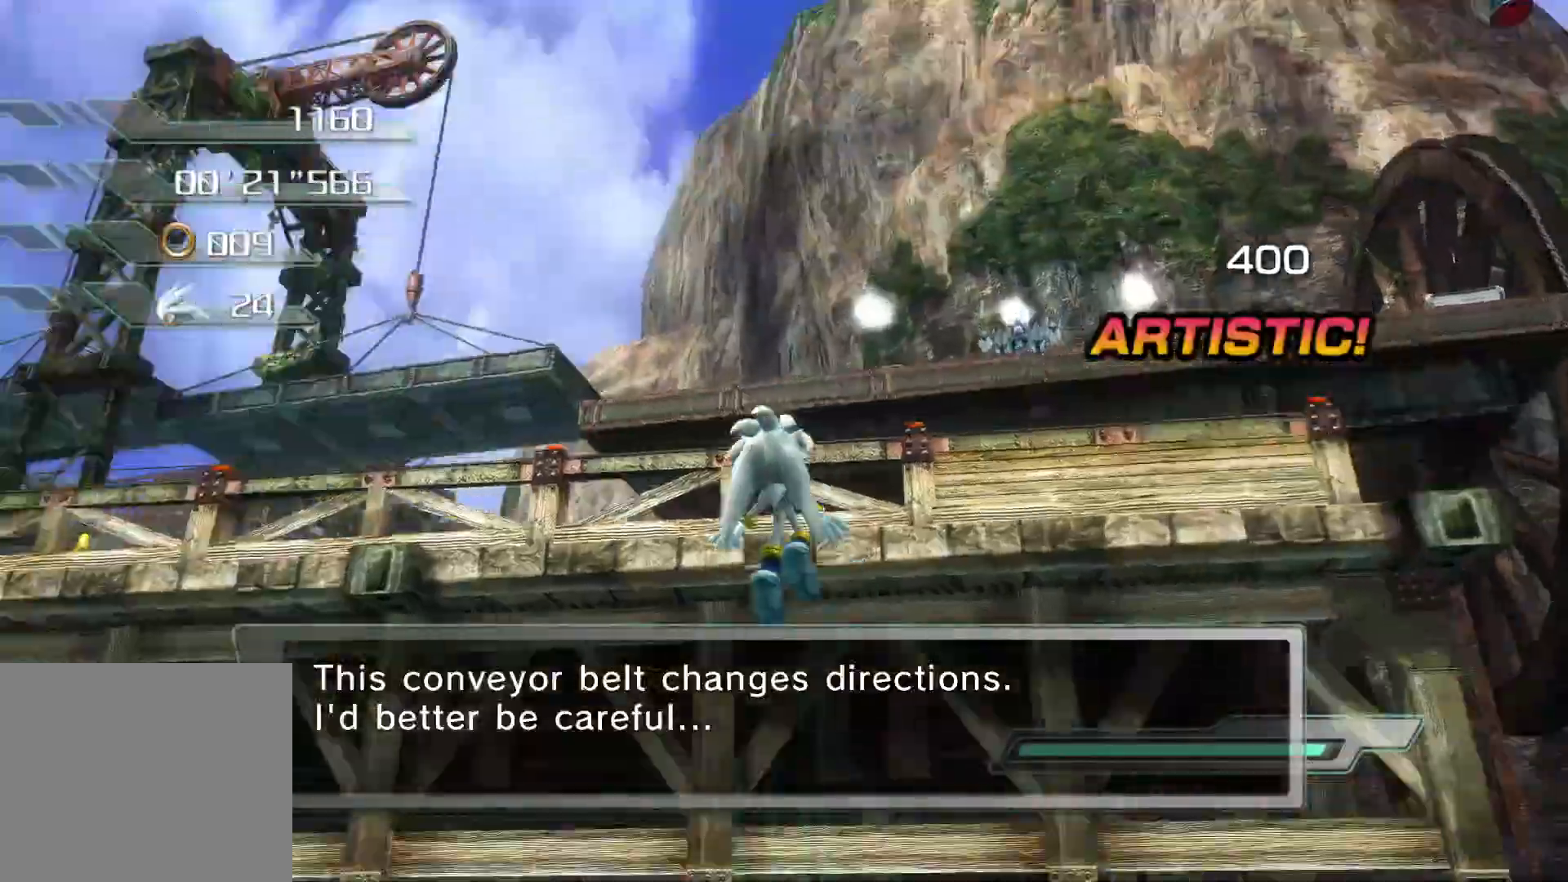
{"buttons": [], "left_stick": "up", "right_stick": "left", "events": []}
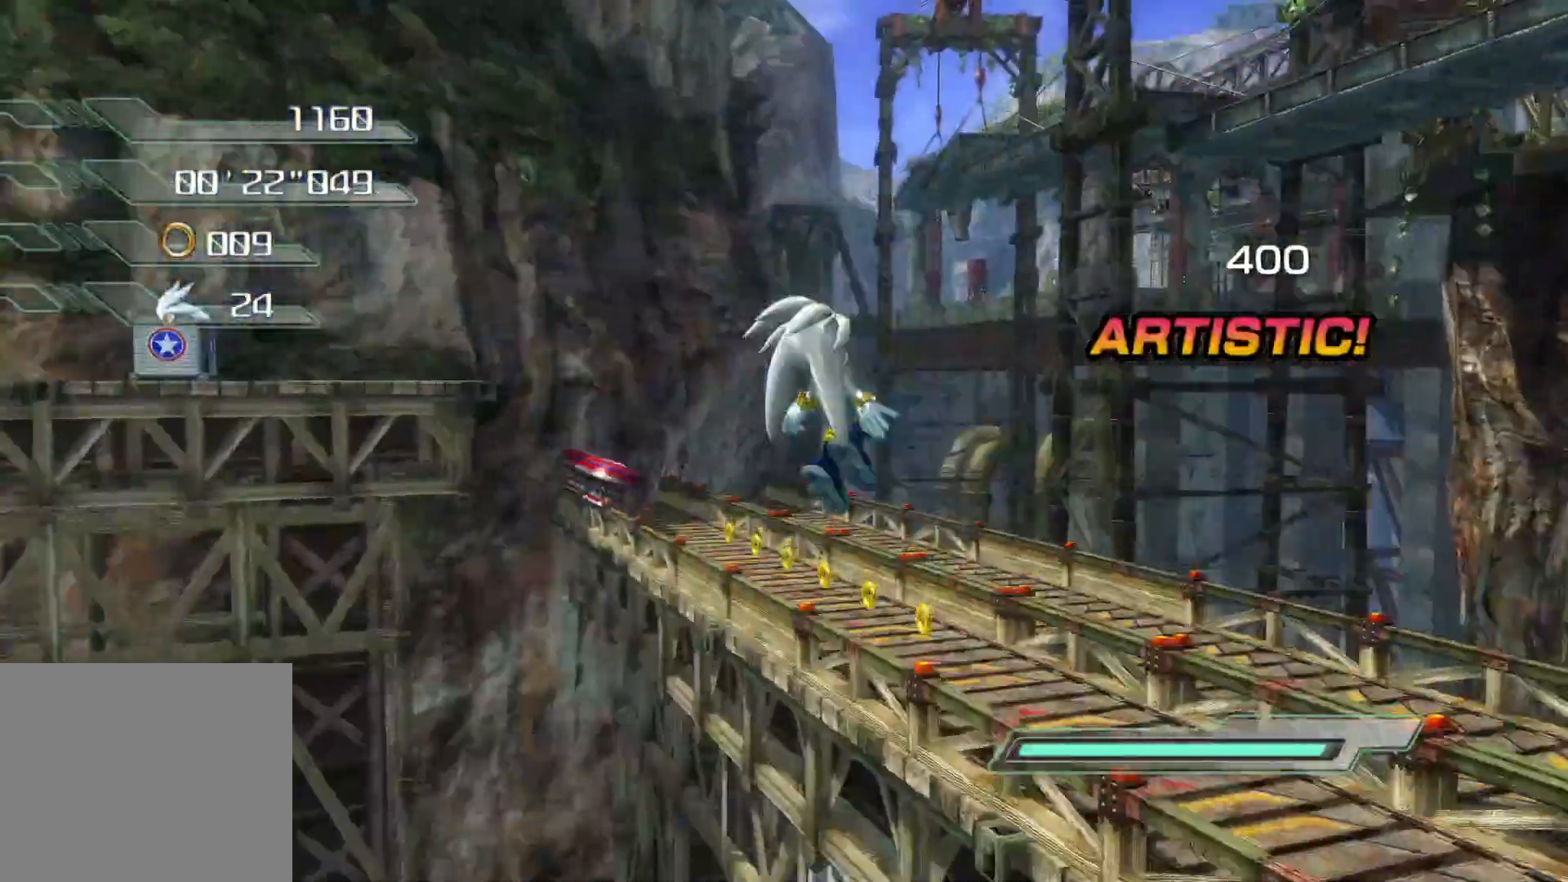
{"buttons": ["CROSS"], "left_stick": "up", "right_stick": "left", "events": [[218, "CROSS", "down"]]}
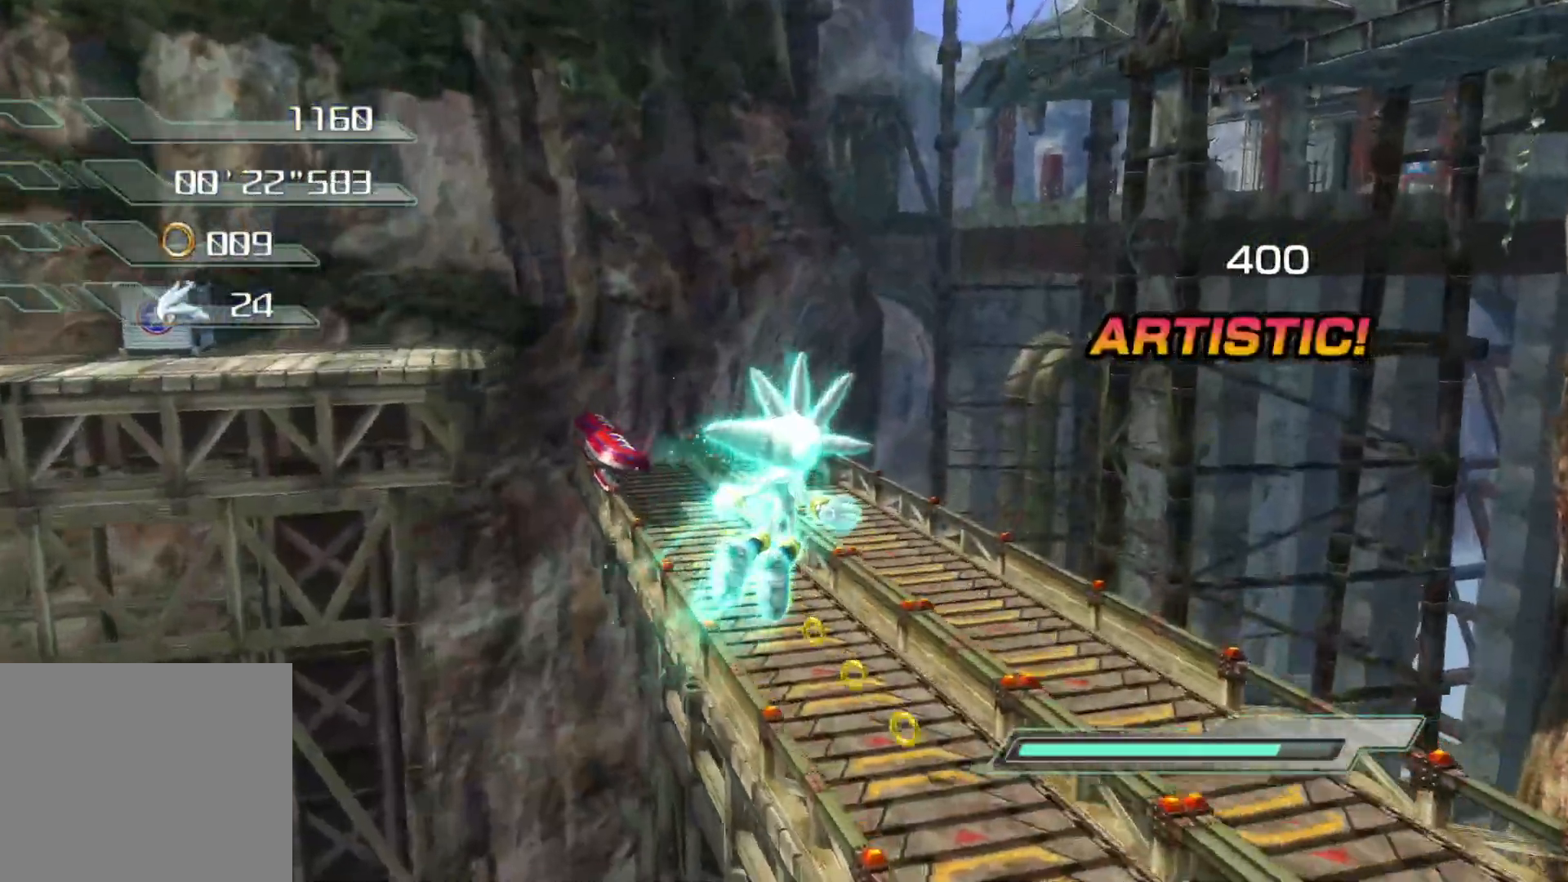
{"buttons": [], "left_stick": "up", "right_stick": "left", "events": [[118, "CROSS", "up"], [185, "right_stick", "center"], [335, "right_stick", "left"]]}
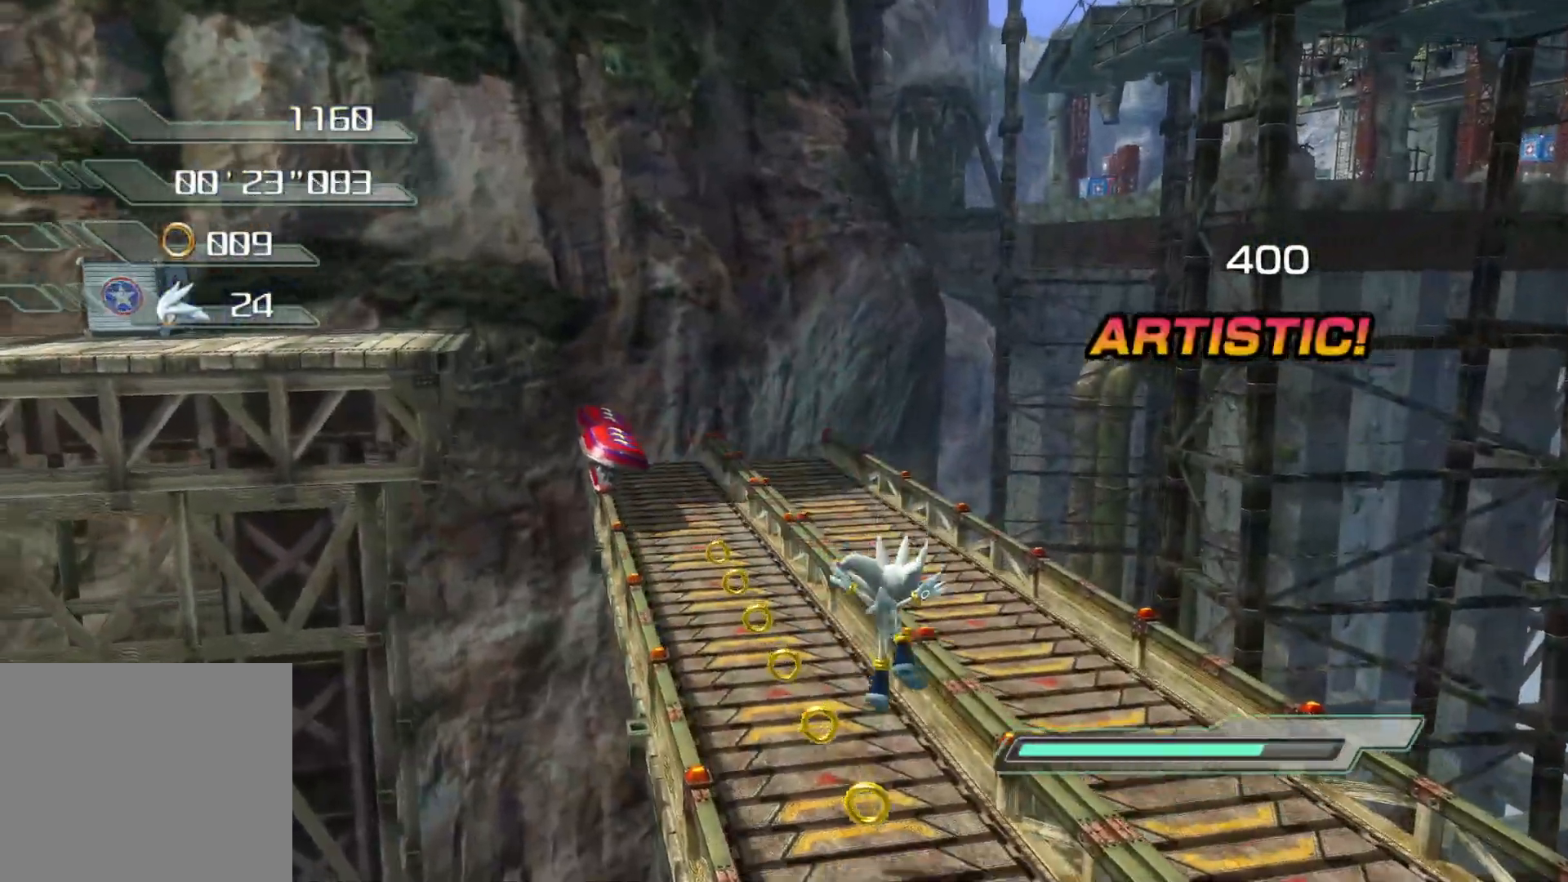
{"buttons": [], "left_stick": "up", "right_stick": "left", "events": []}
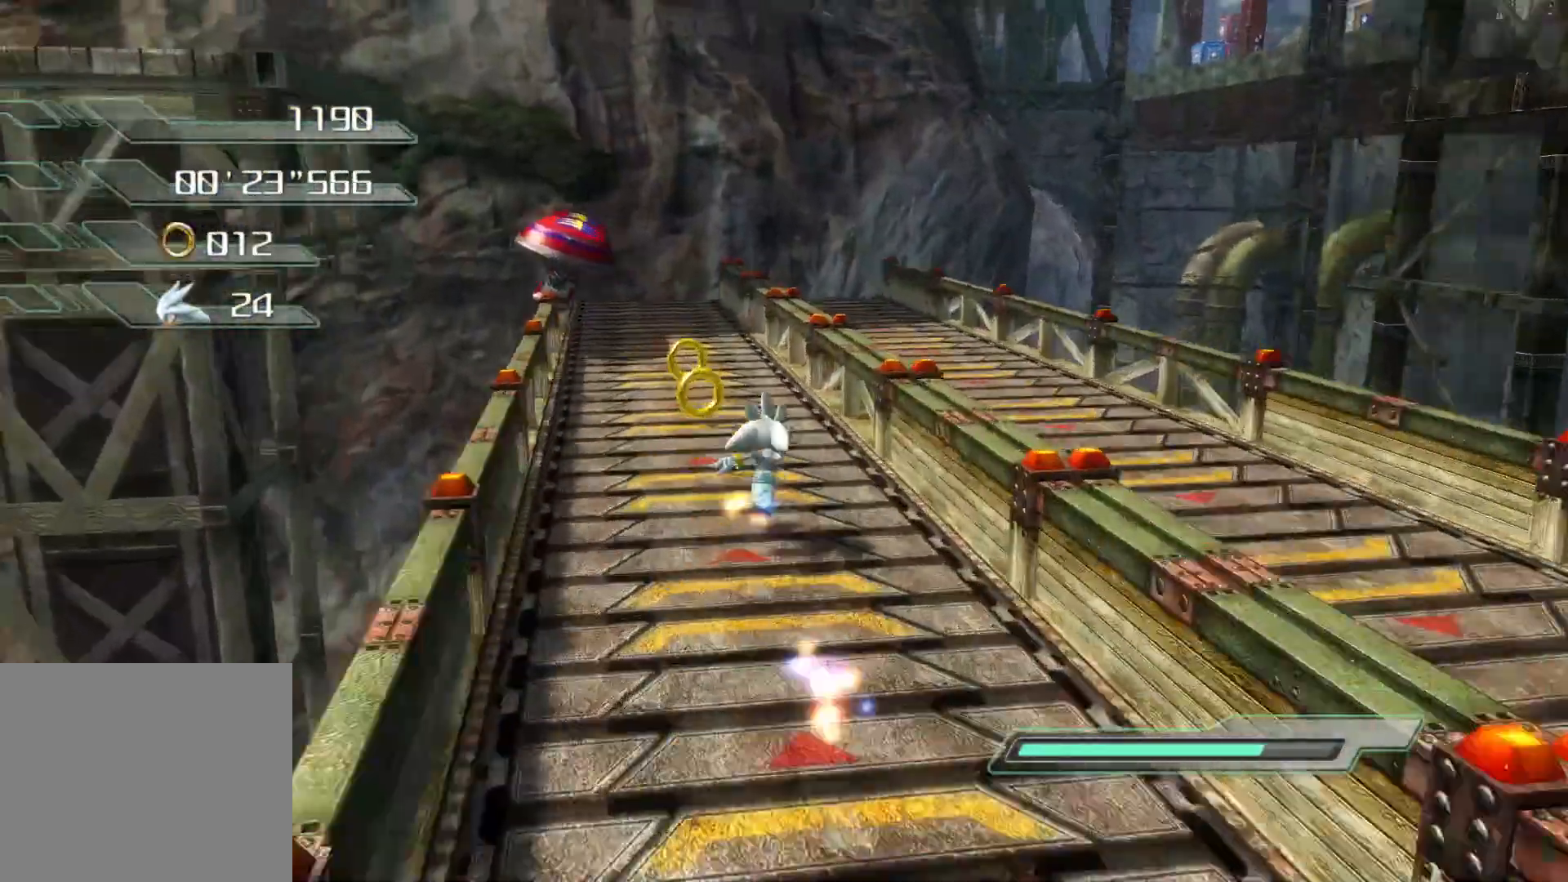
{"buttons": [], "left_stick": "up-left", "right_stick": "center", "events": [[51, "right_stick", "center"], [268, "left_stick", "up-left"], [302, "CROSS", "down"], [436, "CROSS", "up"]]}
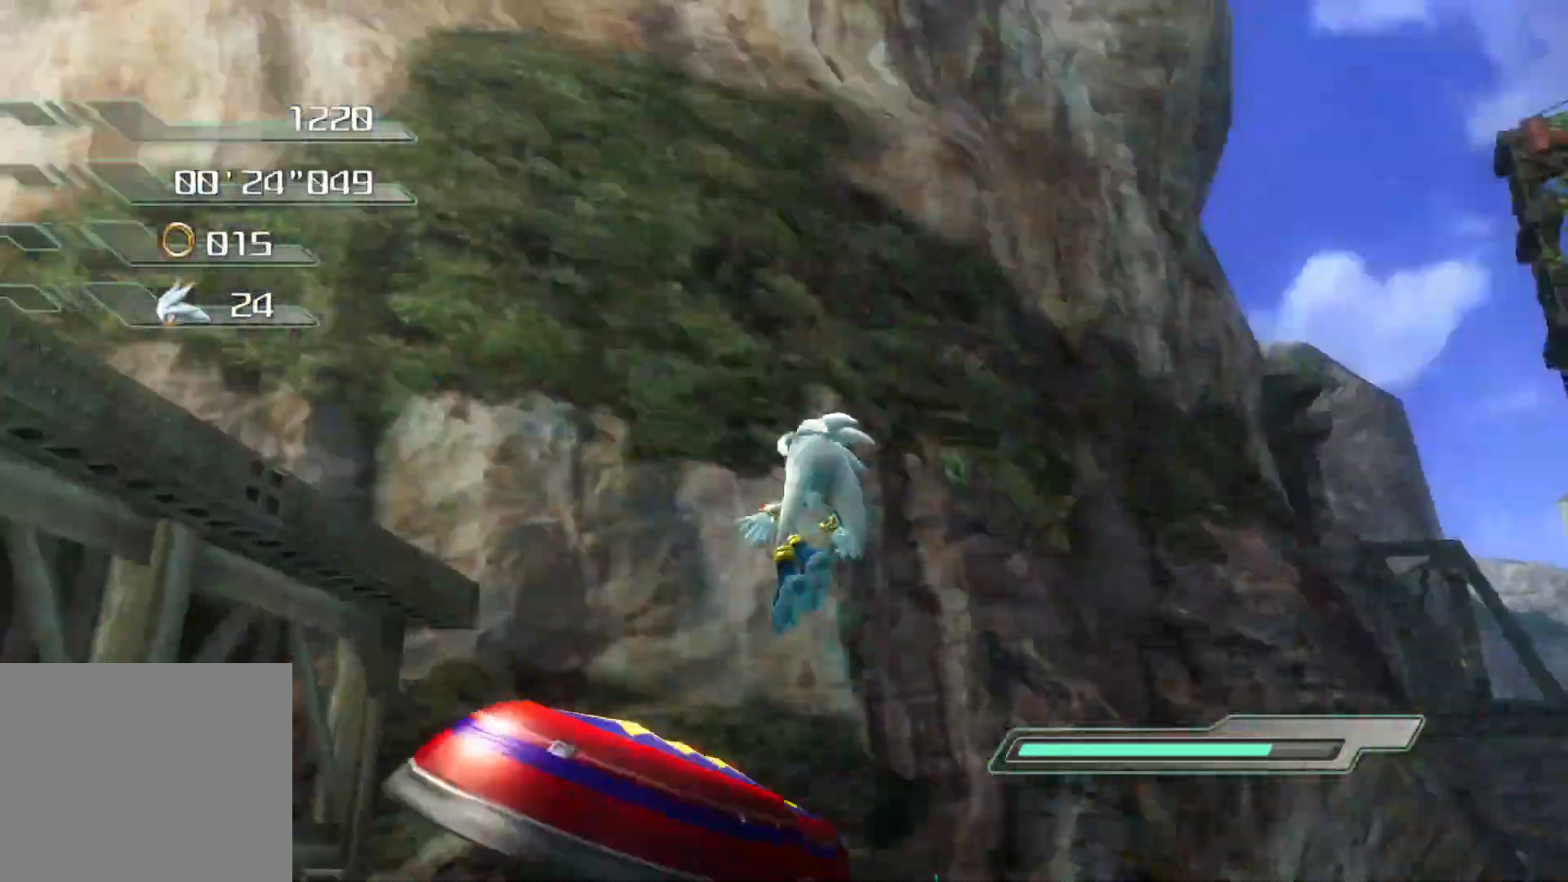
{"buttons": [], "left_stick": "up-left", "right_stick": "left", "events": [[67, "right_stick", "left"]]}
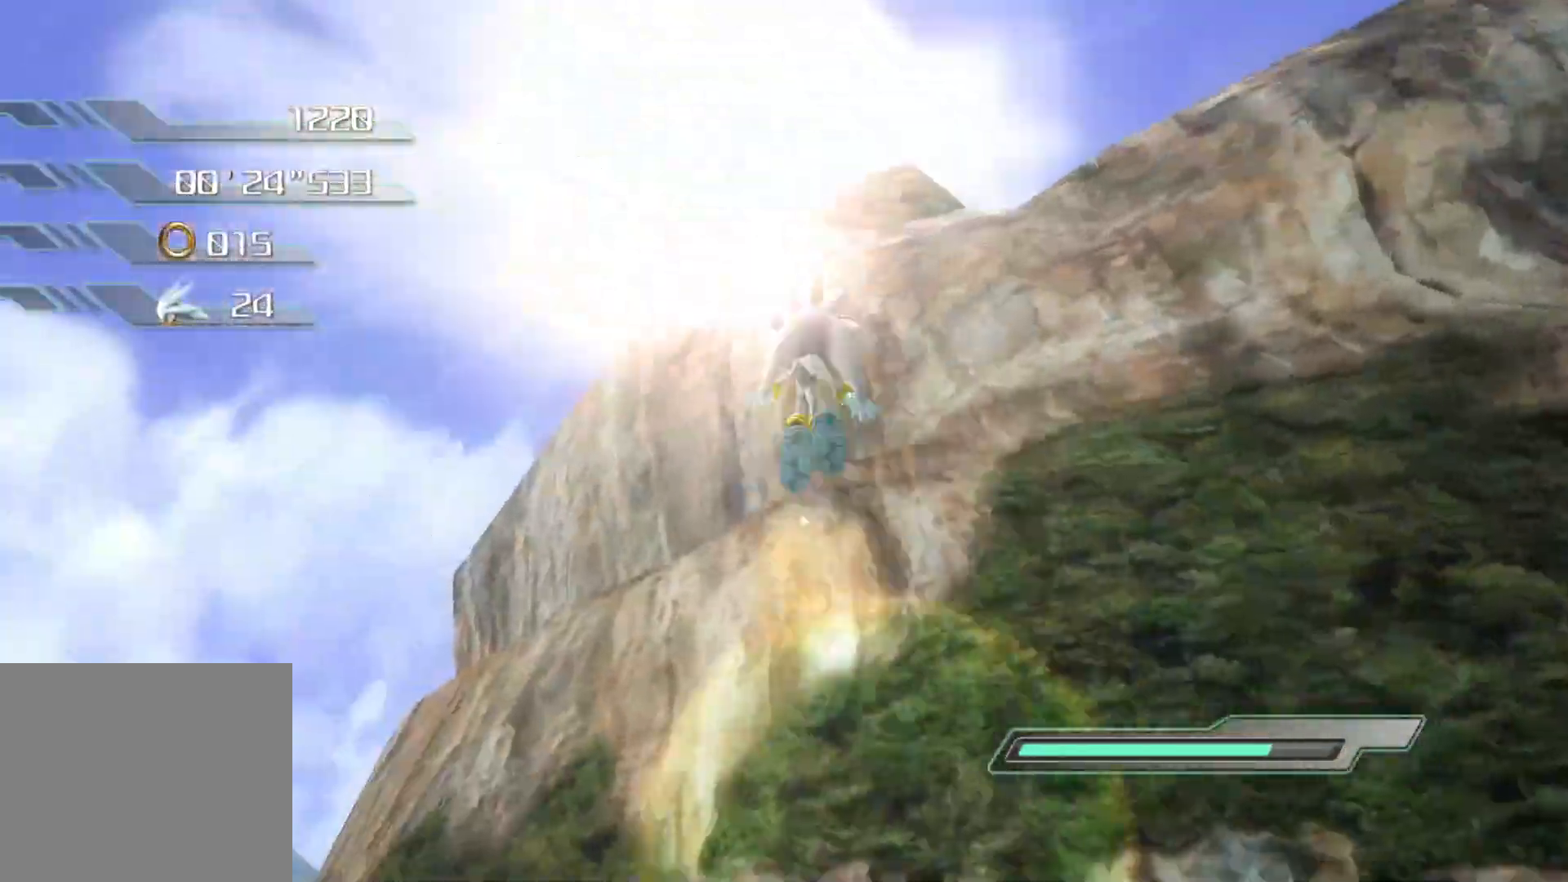
{"buttons": [], "left_stick": "up", "right_stick": "center", "events": [[34, "left_stick", "up"], [185, "right_stick", "center"], [319, "right_stick", "left"], [419, "right_stick", "center"]]}
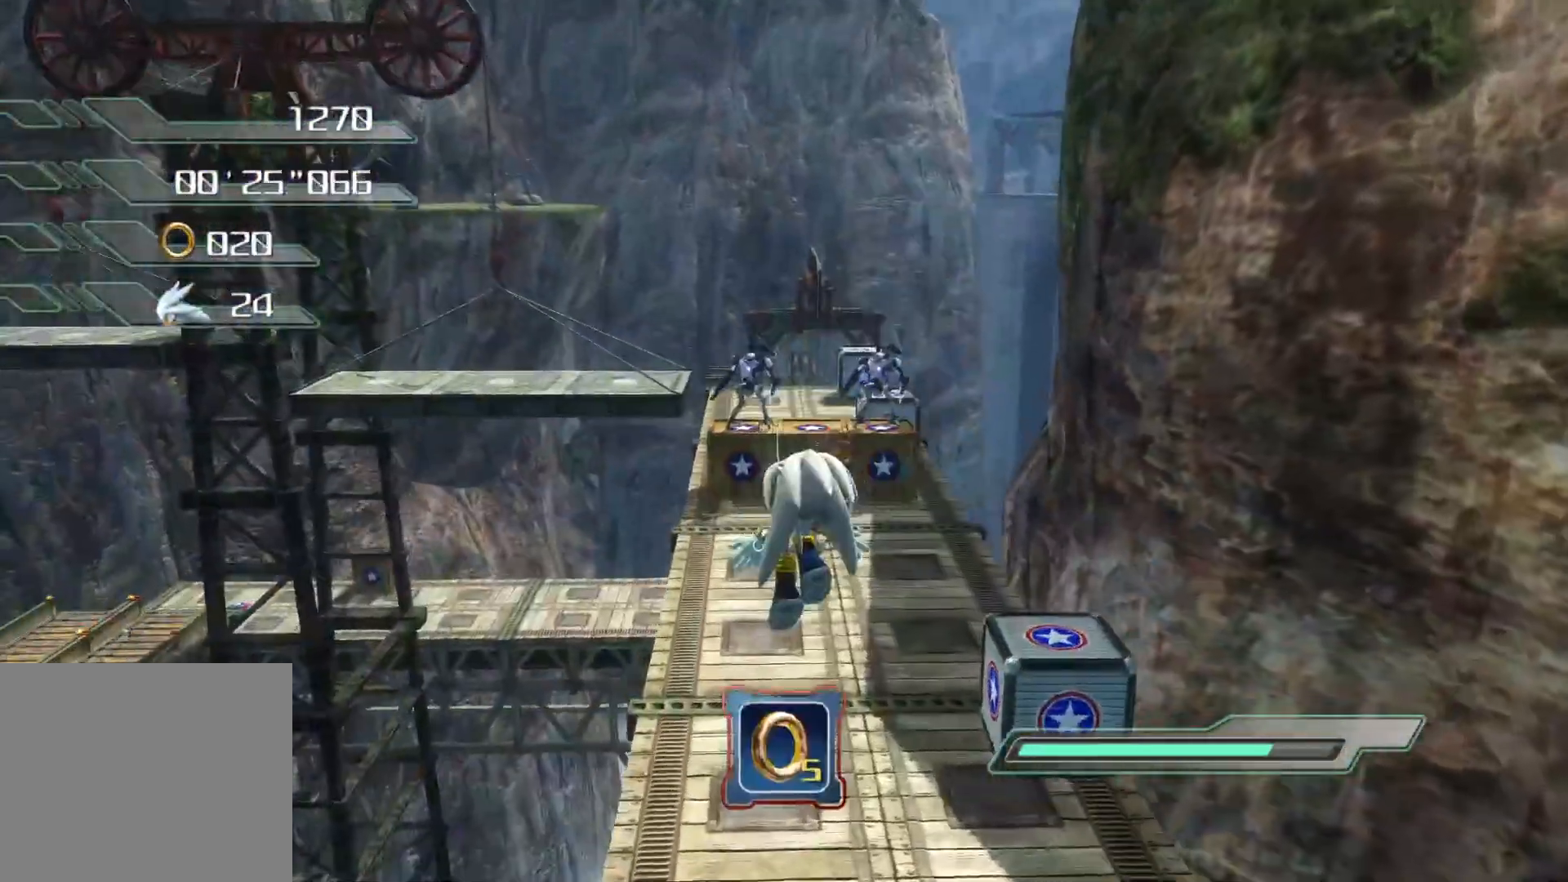
{"buttons": [], "left_stick": "up-right", "right_stick": "center", "events": [[17, "CROSS", "down"], [368, "CROSS", "up"], [385, "left_stick", "up-right"]]}
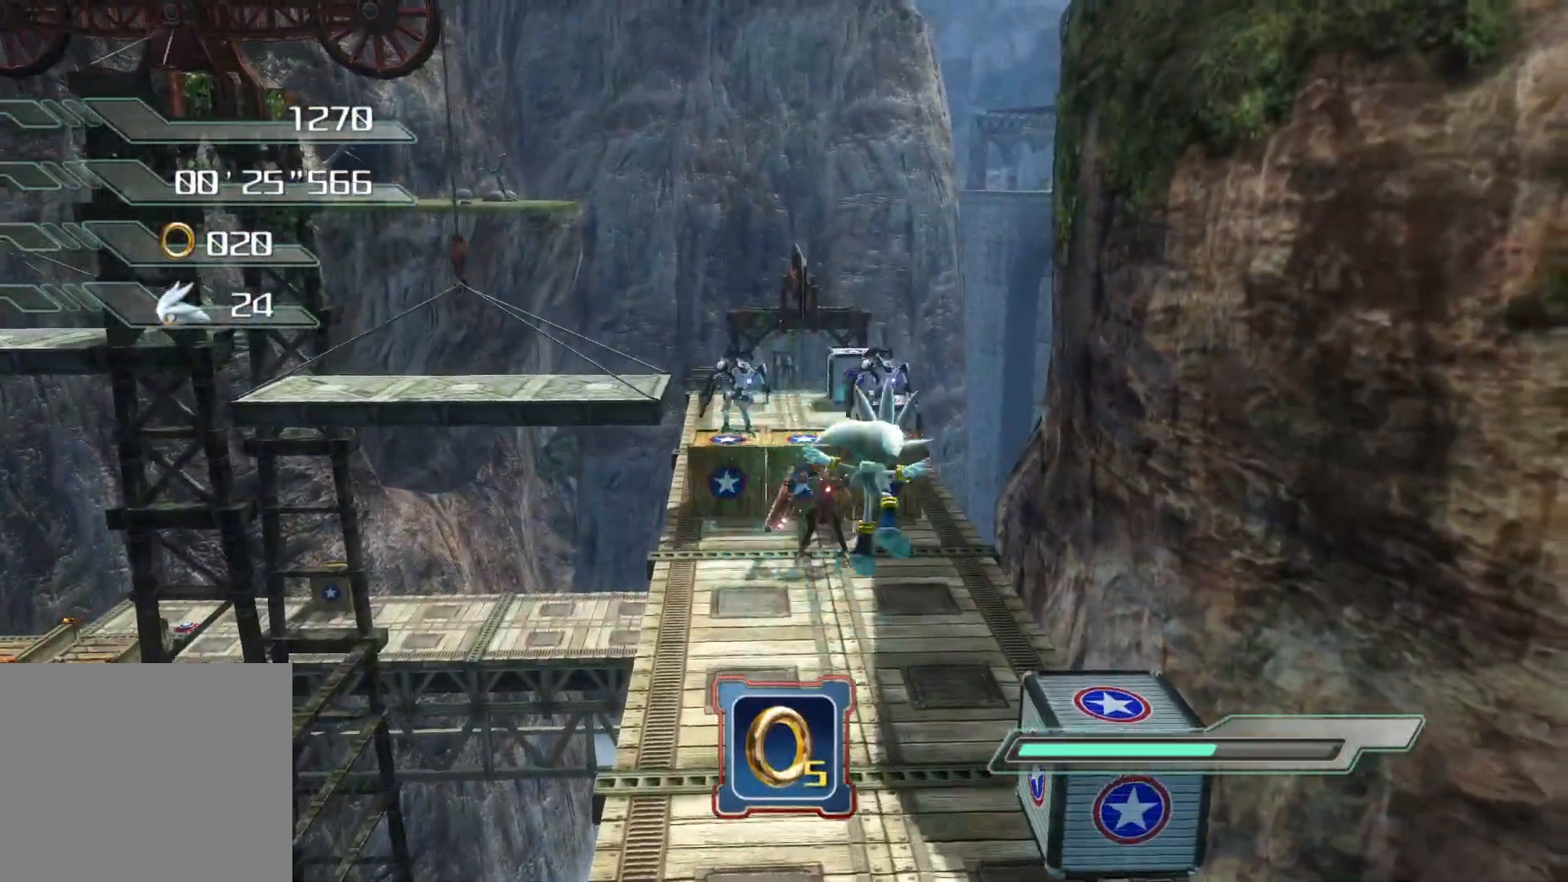
{"buttons": ["R2"], "left_stick": "up-right", "right_stick": "center", "events": [[134, "R2", "down"], [201, "left_stick", "center"], [335, "left_stick", "up-right"]]}
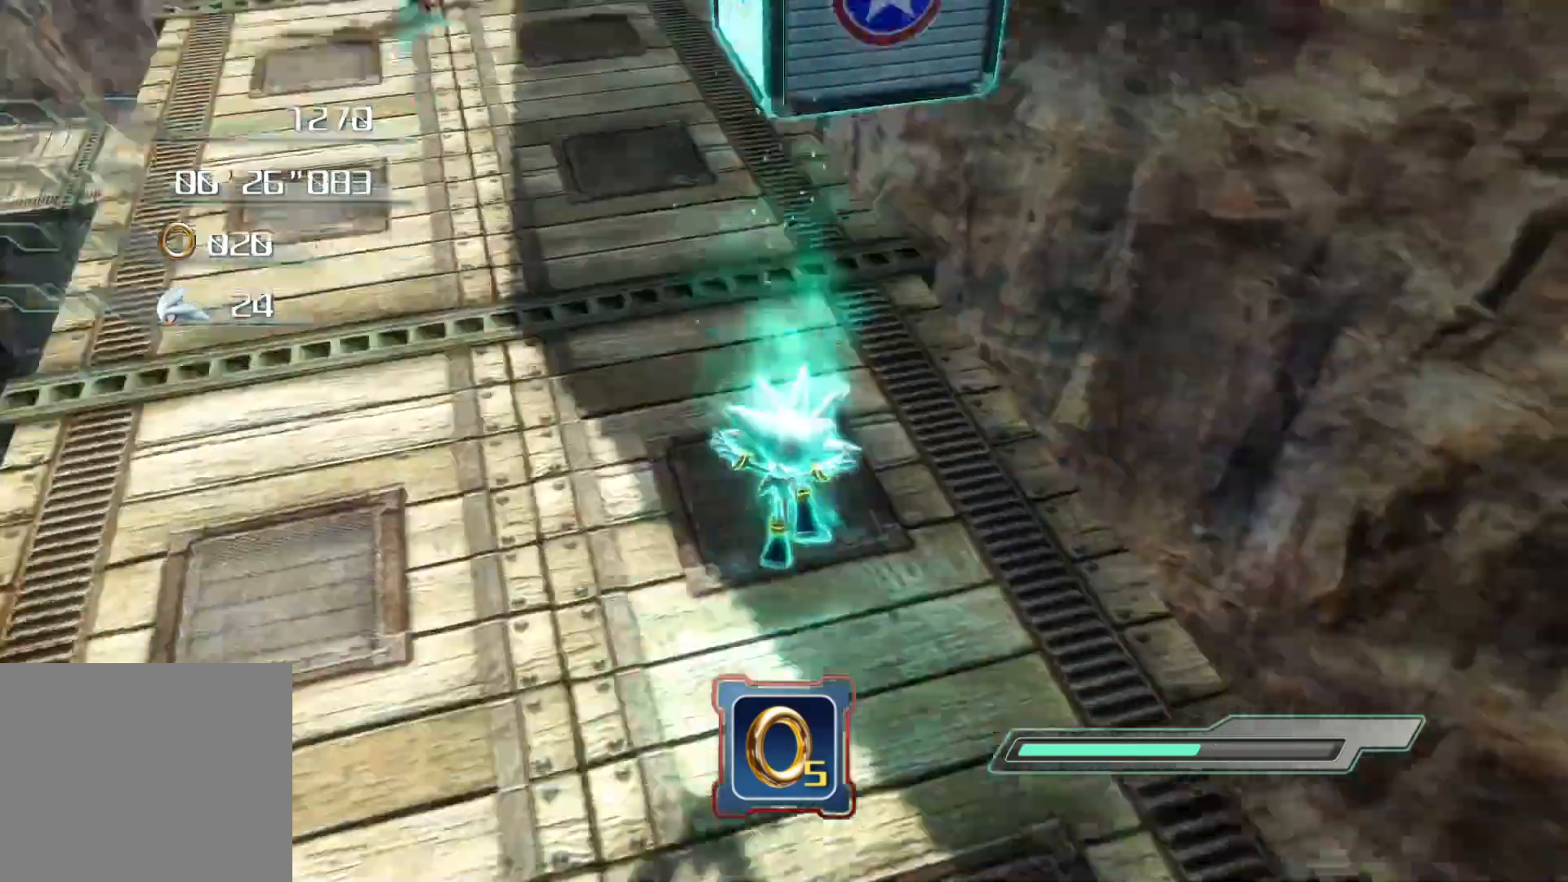
{"buttons": [], "left_stick": "up", "right_stick": "left", "events": [[67, "left_stick", "up"], [134, "CROSS", "down"], [184, "R2", "up"], [201, "CROSS", "up"], [268, "SQUARE", "down"], [351, "SQUARE", "up"], [502, "right_stick", "left"]]}
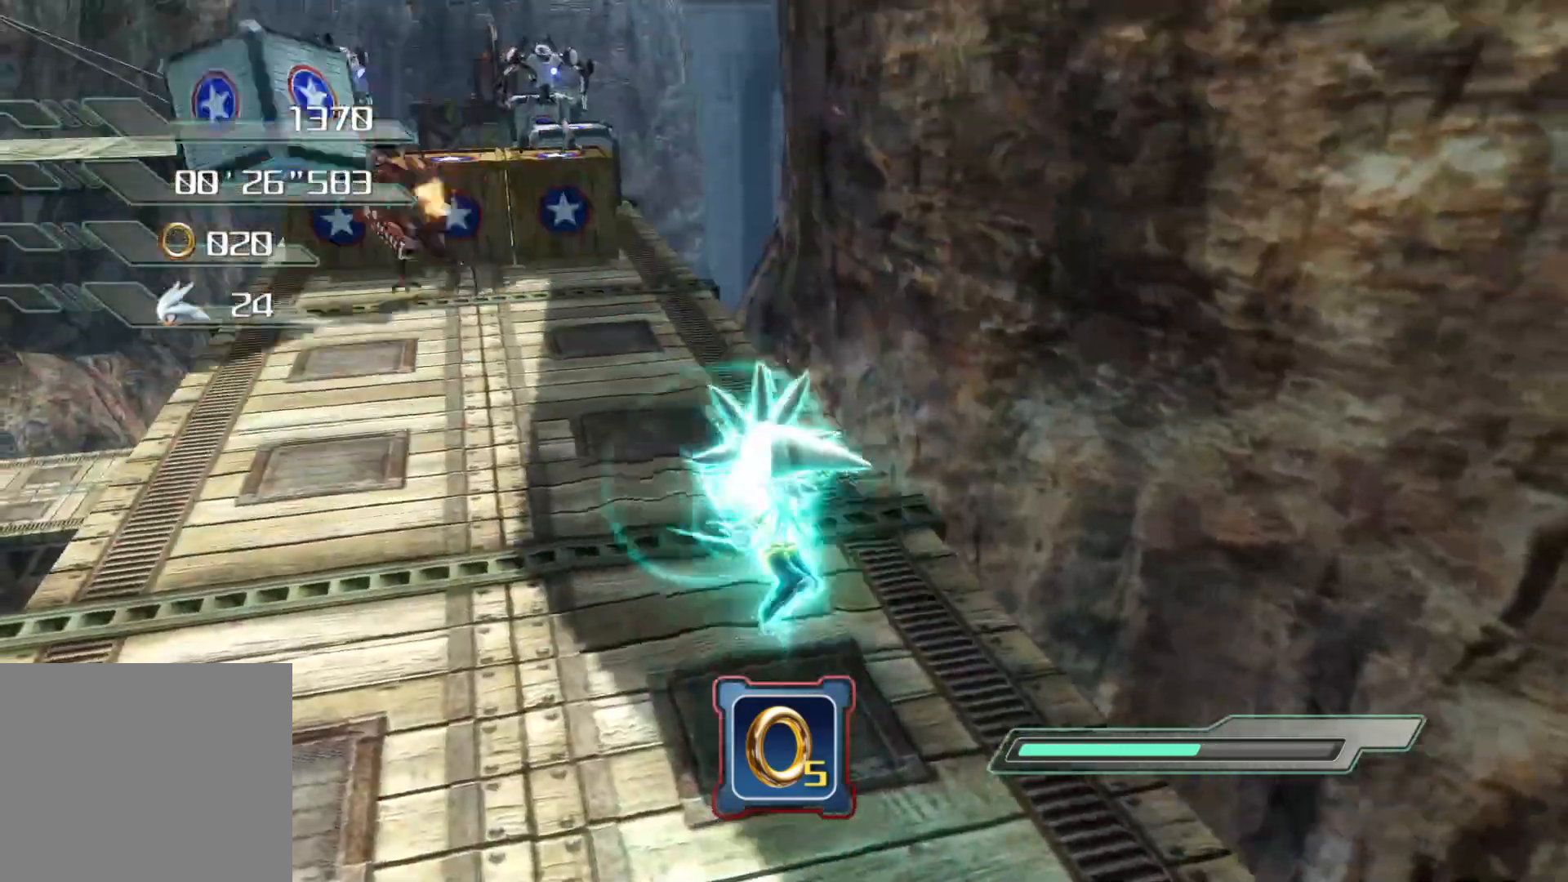
{"buttons": [], "left_stick": "up", "right_stick": "center", "events": [[117, "right_stick", "center"]]}
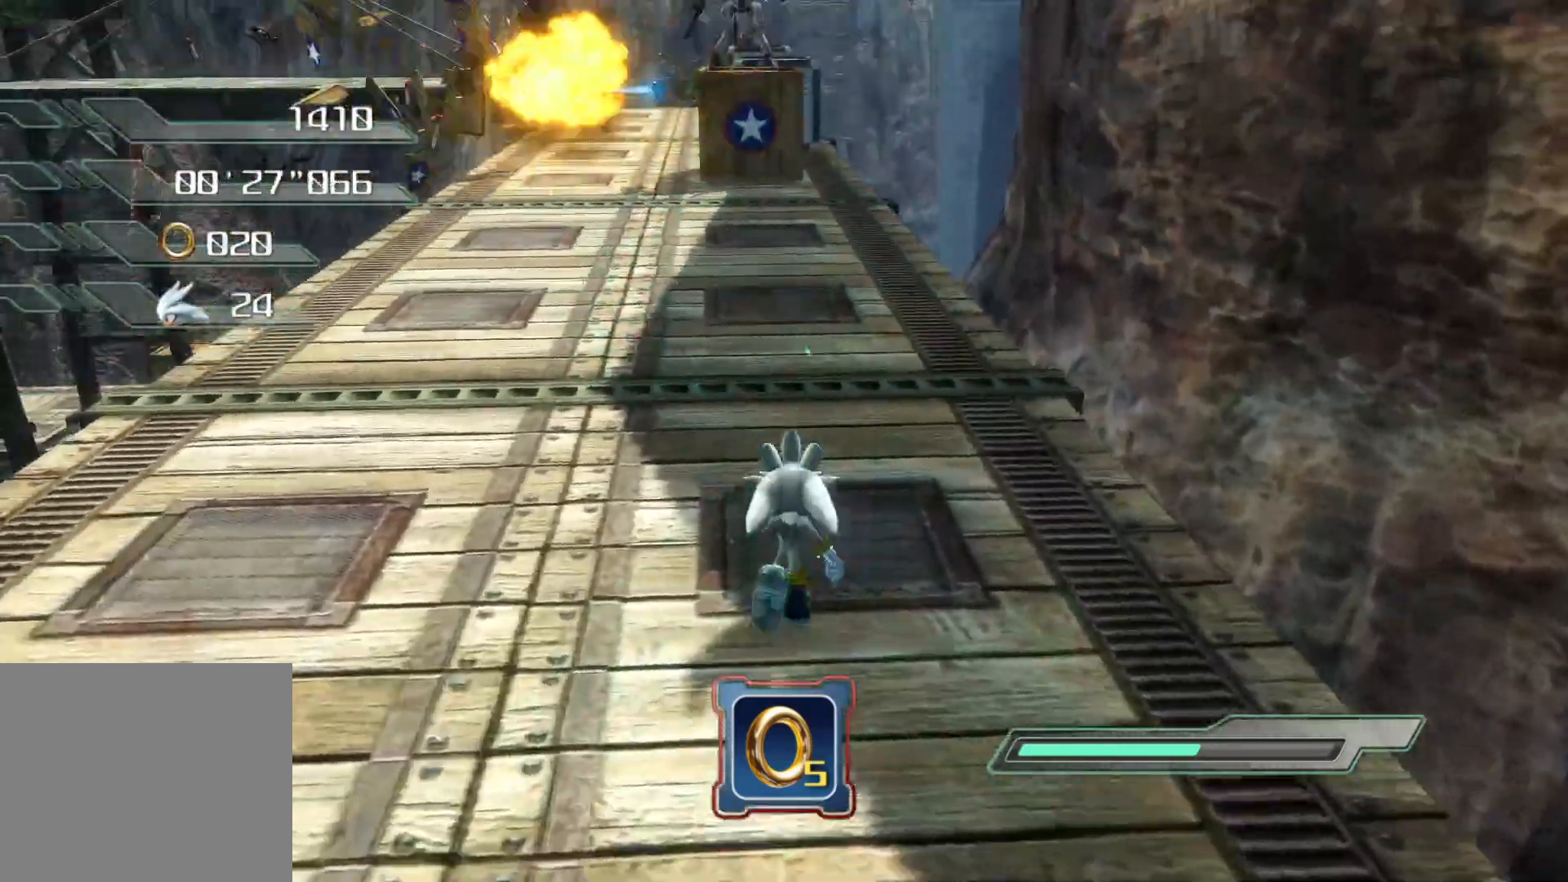
{"buttons": [], "left_stick": "up", "right_stick": "center", "events": []}
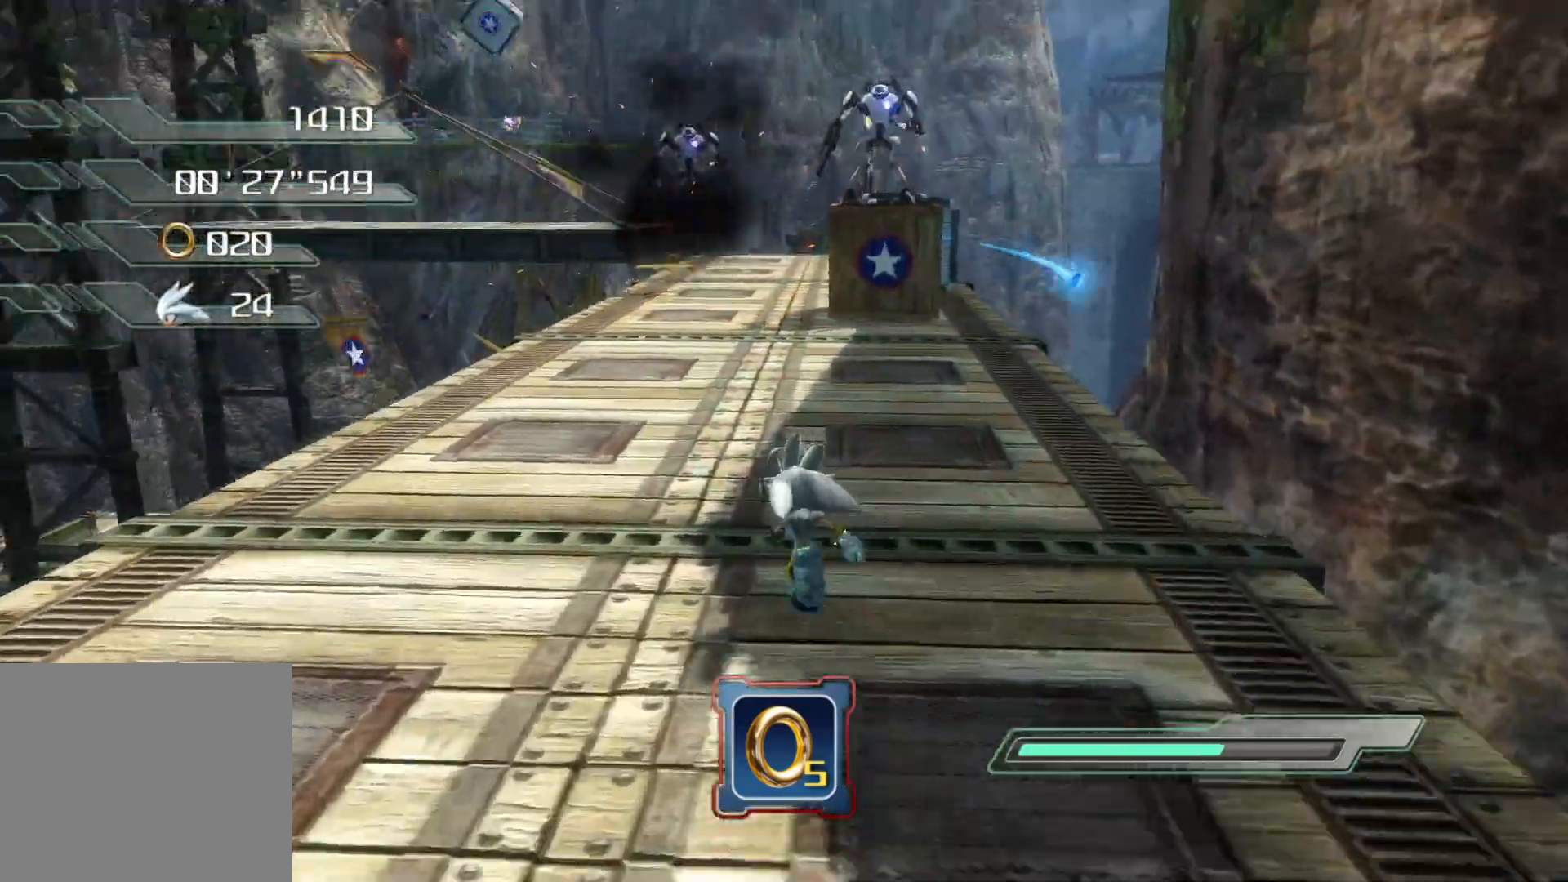
{"buttons": ["CROSS"], "left_stick": "up", "right_stick": "center", "events": [[419, "CROSS", "down"]]}
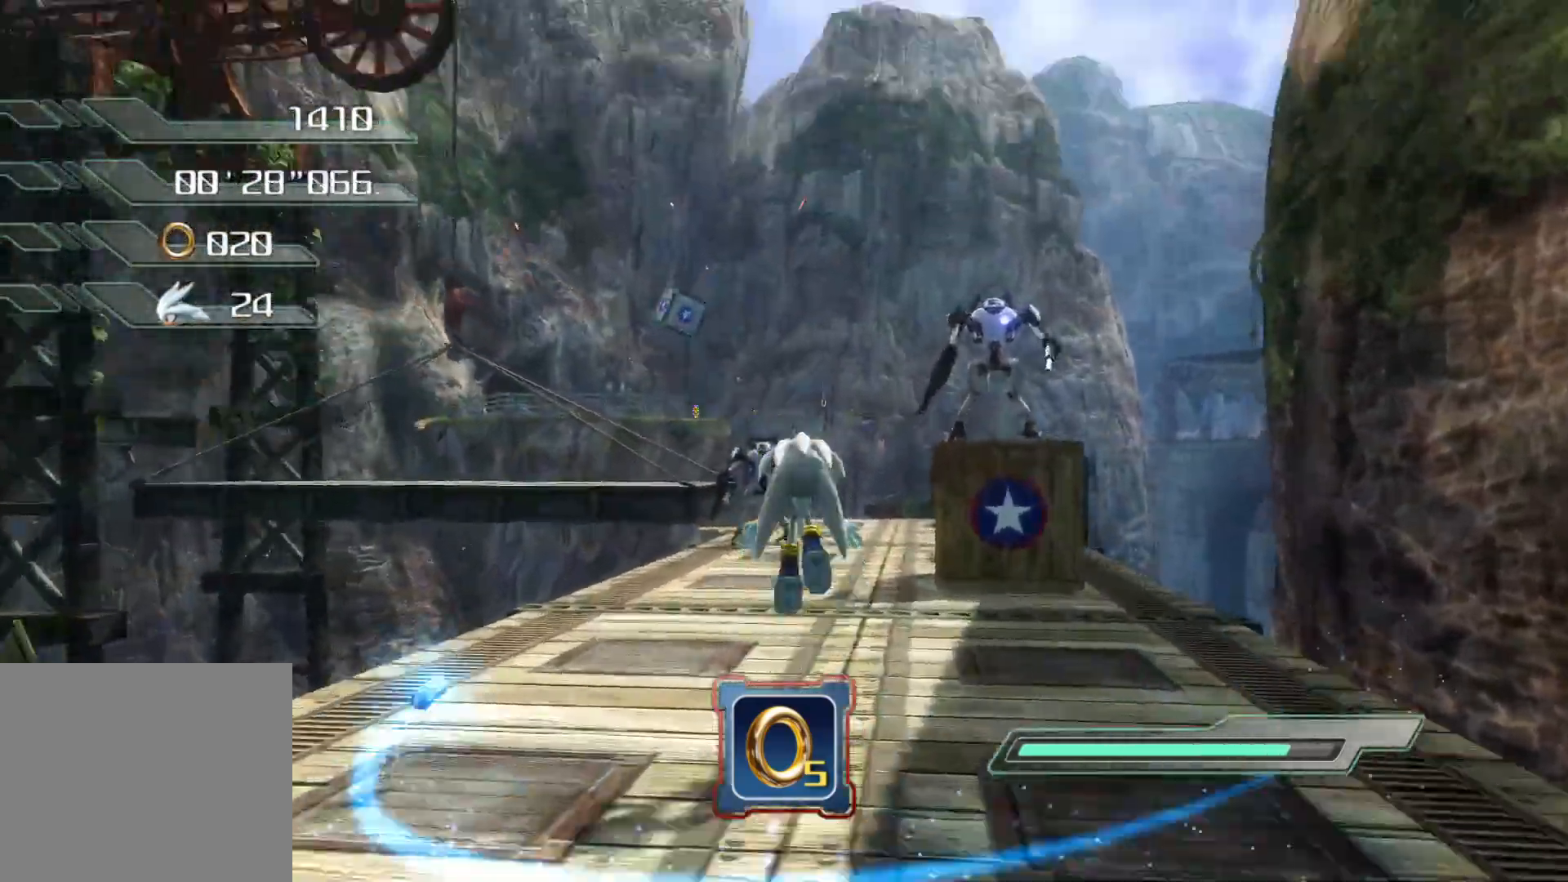
{"buttons": ["CROSS"], "left_stick": "up", "right_stick": "center", "events": []}